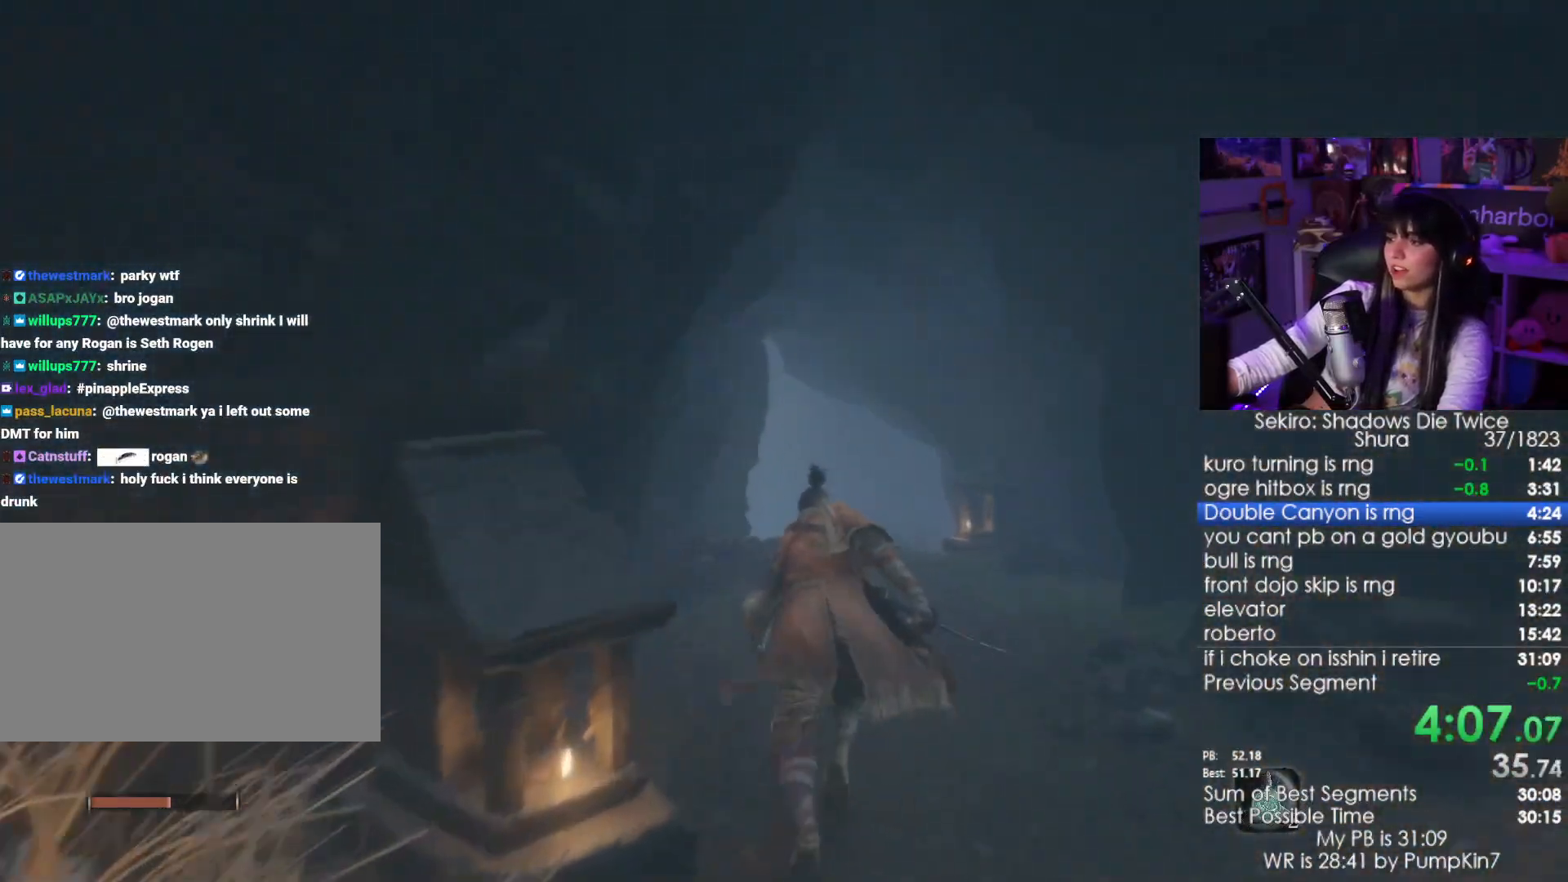
Gameplay with keyboard and mouse; each line is a JSON object with the keys and mouse buttons held at the frame after it. "events" lists presses ("down") and releases ("up") of "1", "2", "3", "4", "5", "a", "alt", "c", "caps_lock", "ctrl", "d", "e", "f", "g", "q", "r", "s", "shift", "space", "t", "tab", "v", "w", "x", "z", "mouse_left", "mouse_wheel" and "mouse_right" between this image and that frame as [ms after this image, input, new state], when the widget could be followed in between. "mouse_left", "mouse_wheel", "mouse_right" = the "left", "wheel", "right" buttons of the "mouse" list. No other keys are recorded. "wheel" means that the mouse wheel is clicked or scrolled. Not read: mouse_move.
{"keys": ["shift", "w"], "mouse": [], "events": []}
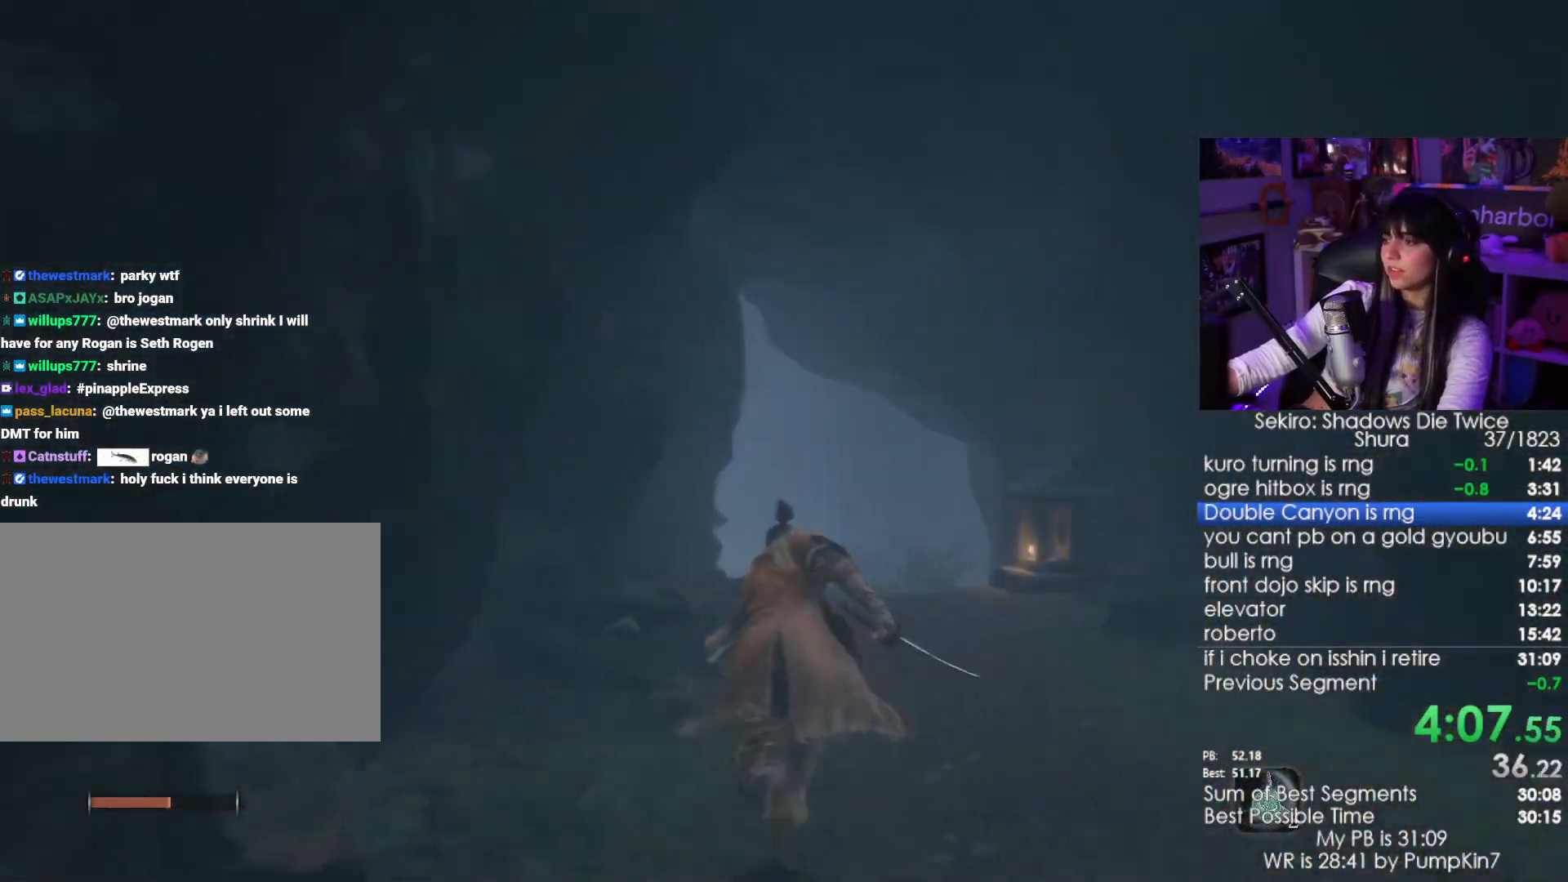
{"keys": ["shift", "w"], "mouse": [], "events": []}
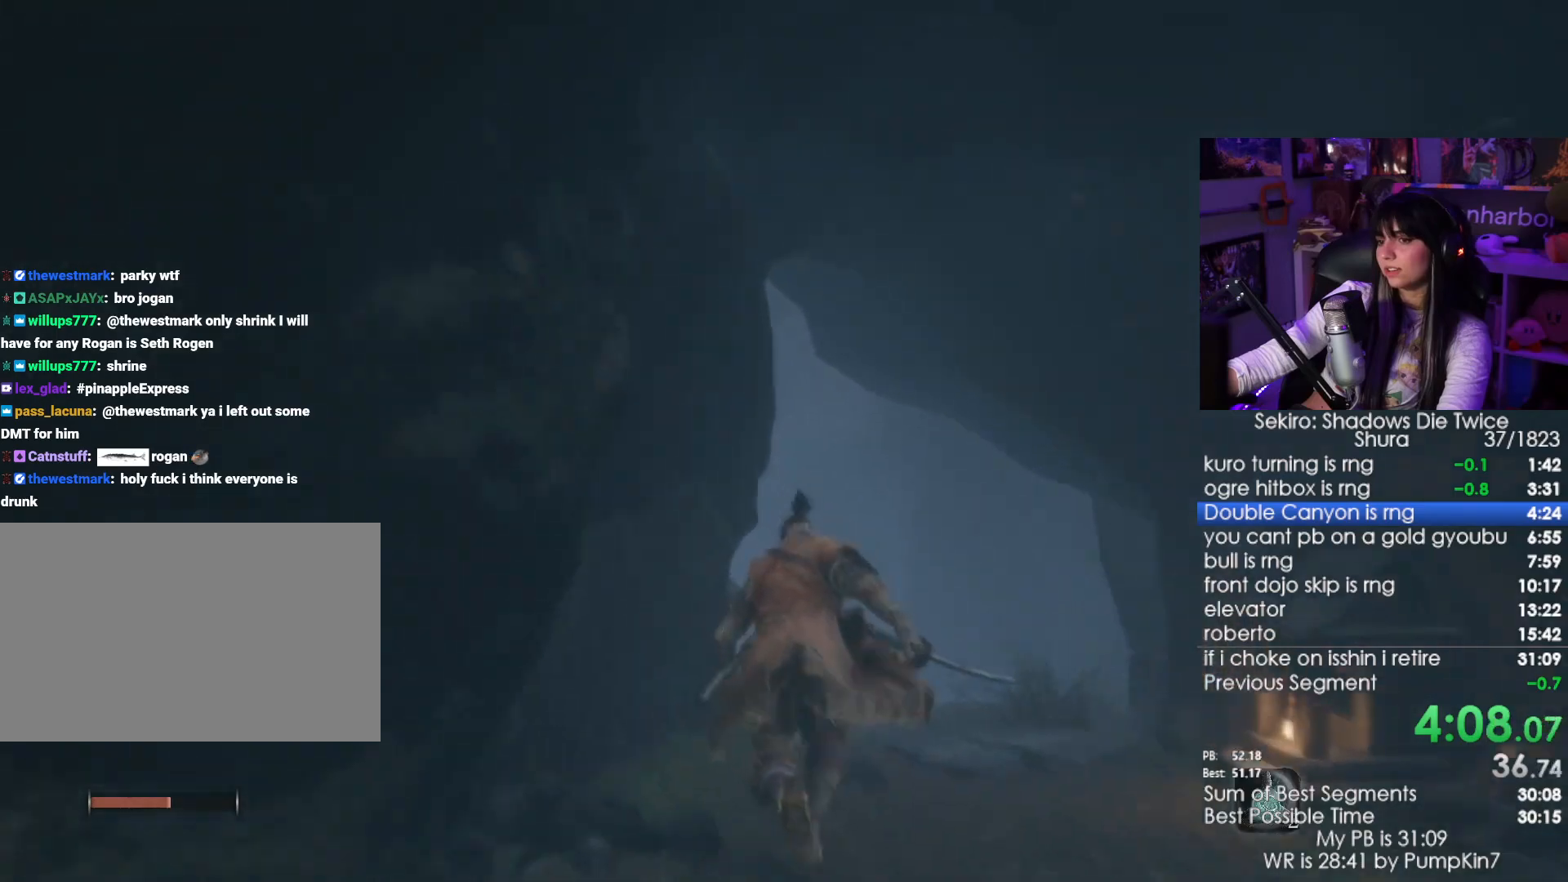
{"keys": ["shift", "w"], "mouse": [], "events": []}
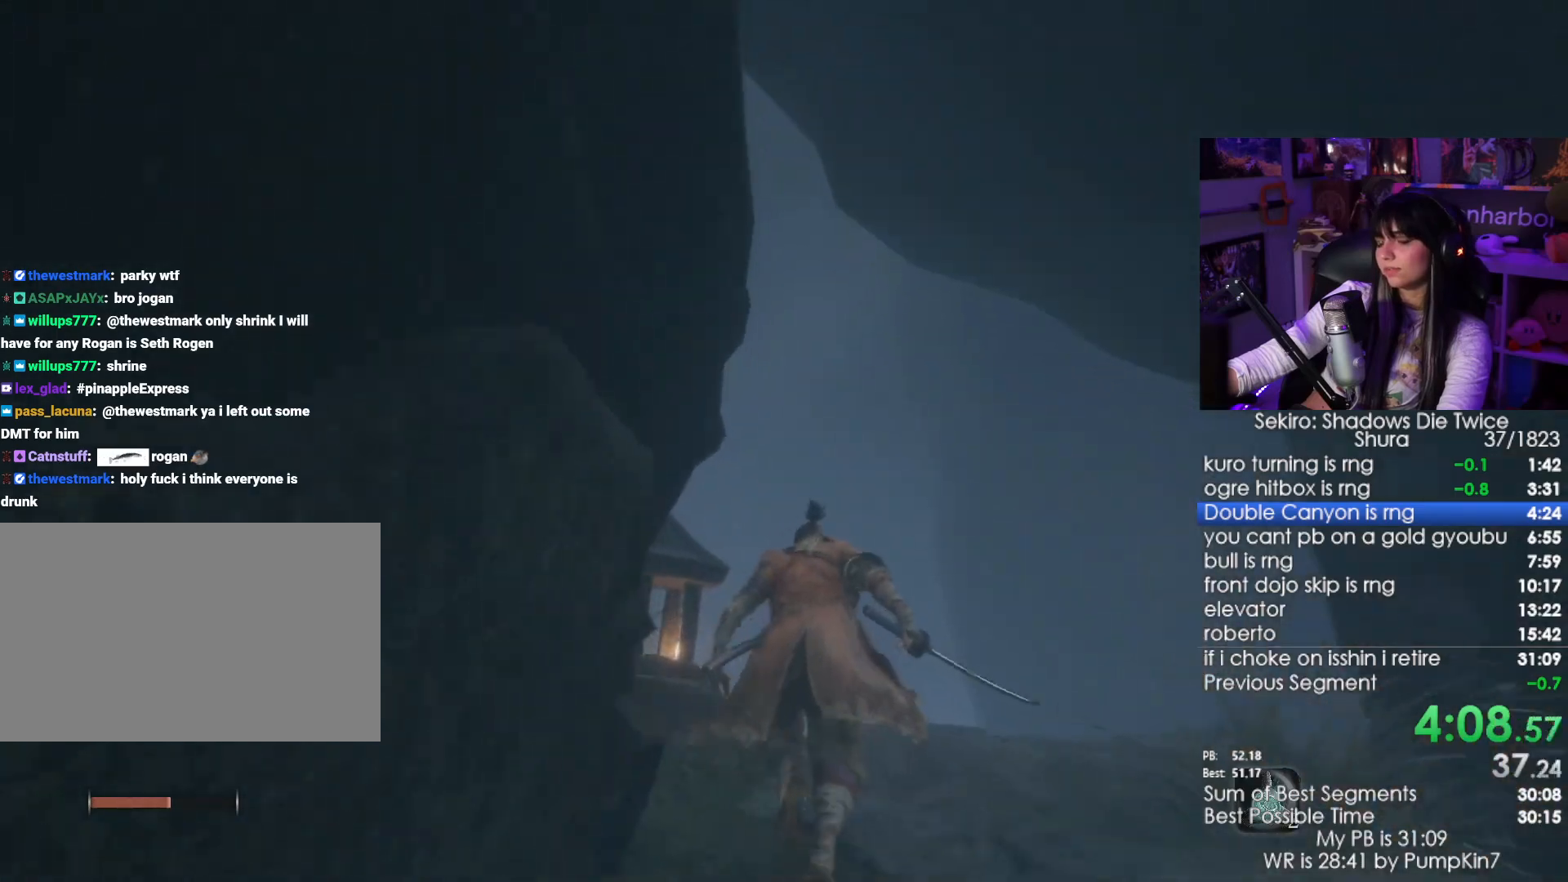
{"keys": ["shift", "w"], "mouse": [], "events": []}
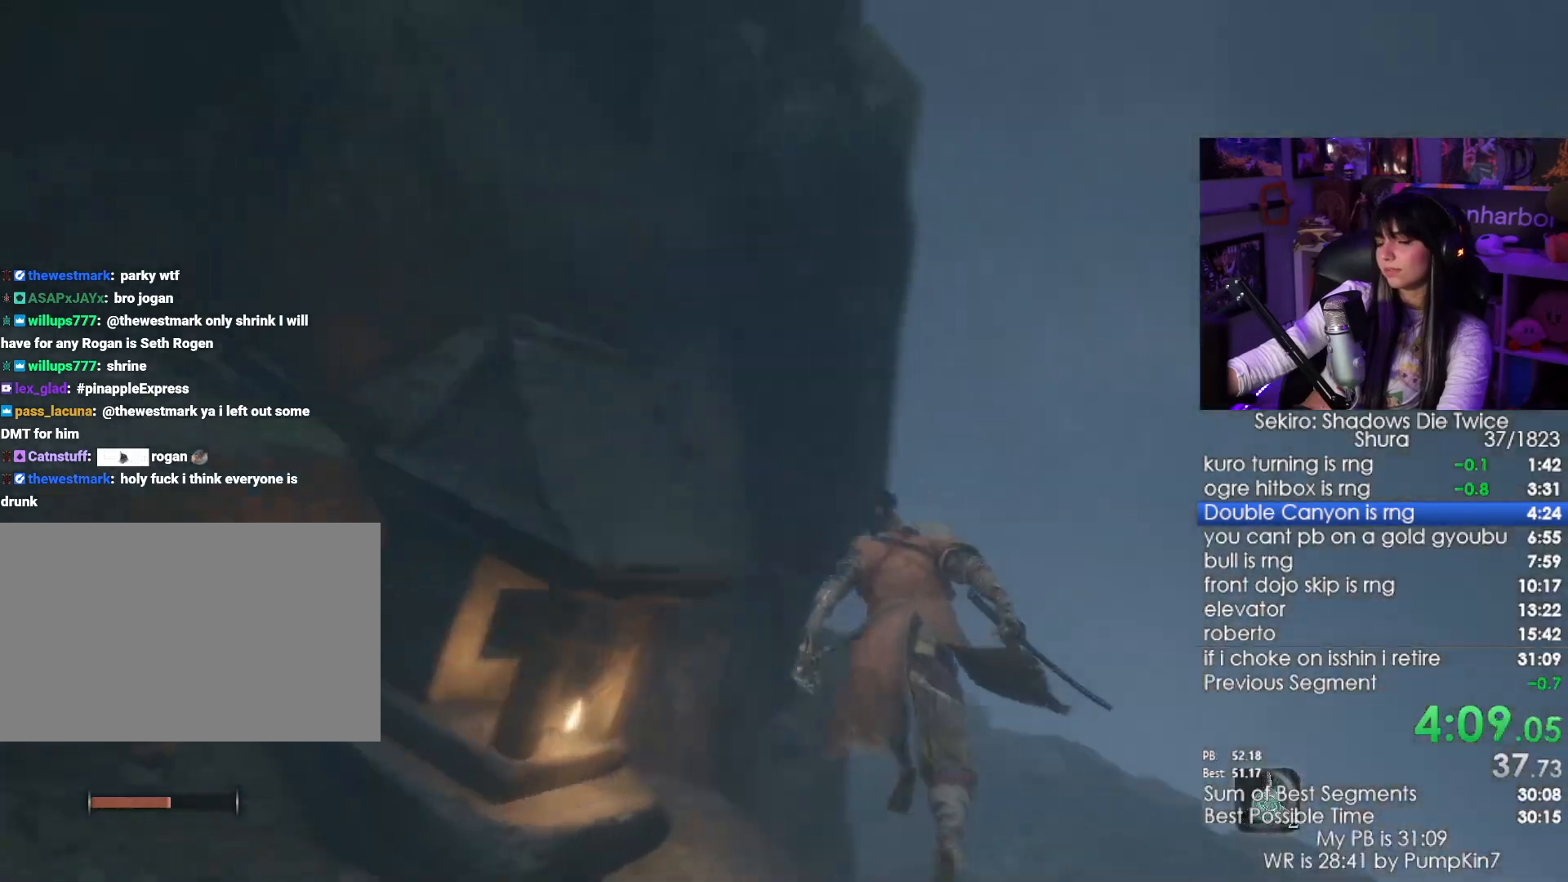
{"keys": ["shift", "w"], "mouse": [], "events": []}
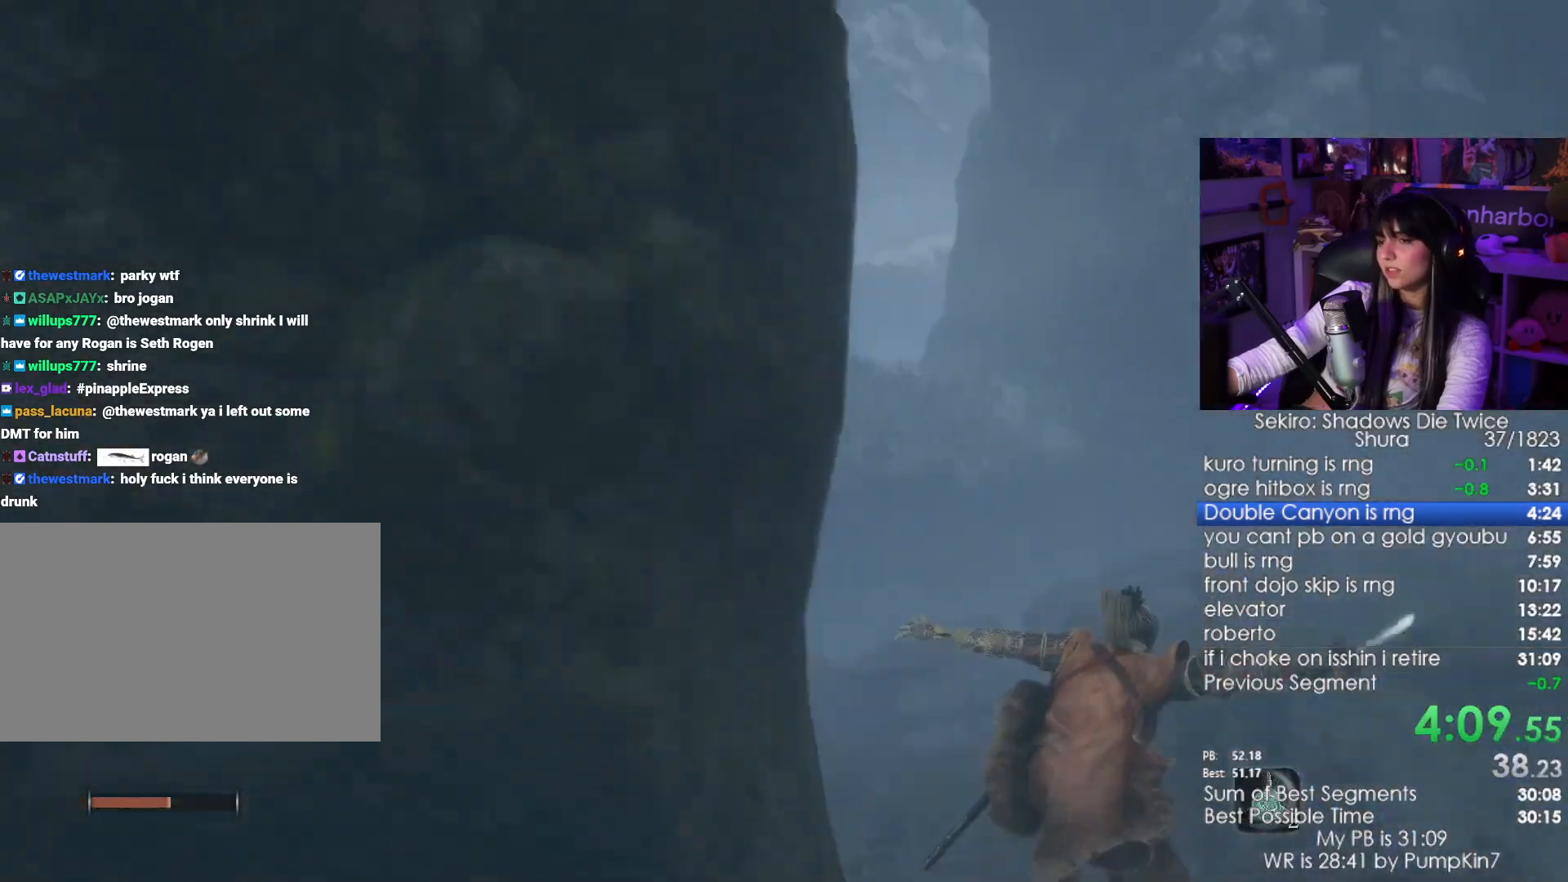
{"keys": ["shift", "w"], "mouse": [], "events": []}
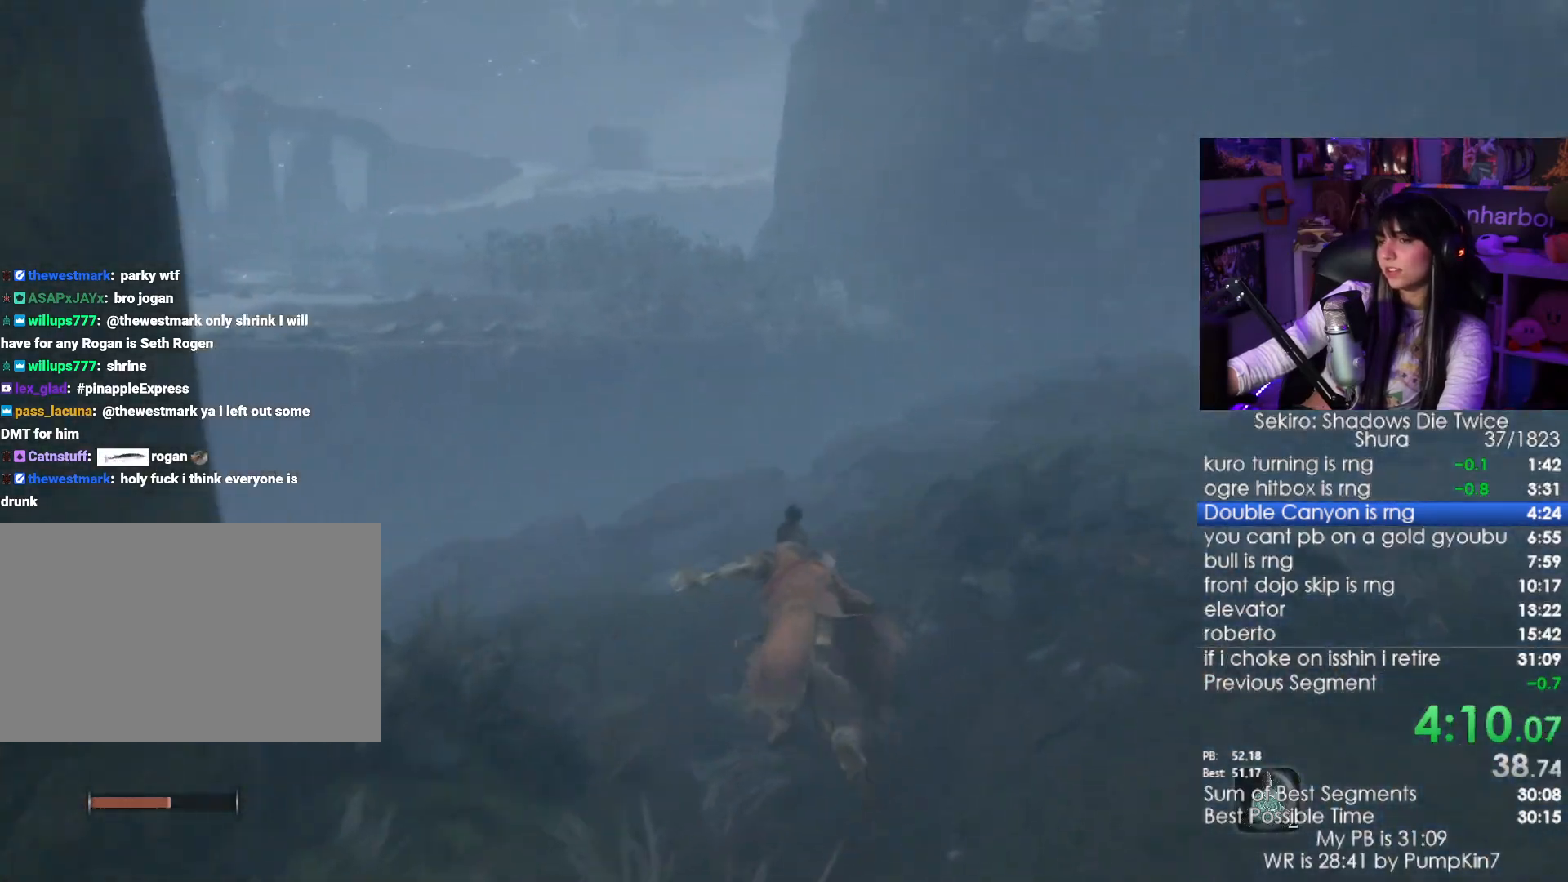
{"keys": ["shift", "w"], "mouse": [], "events": []}
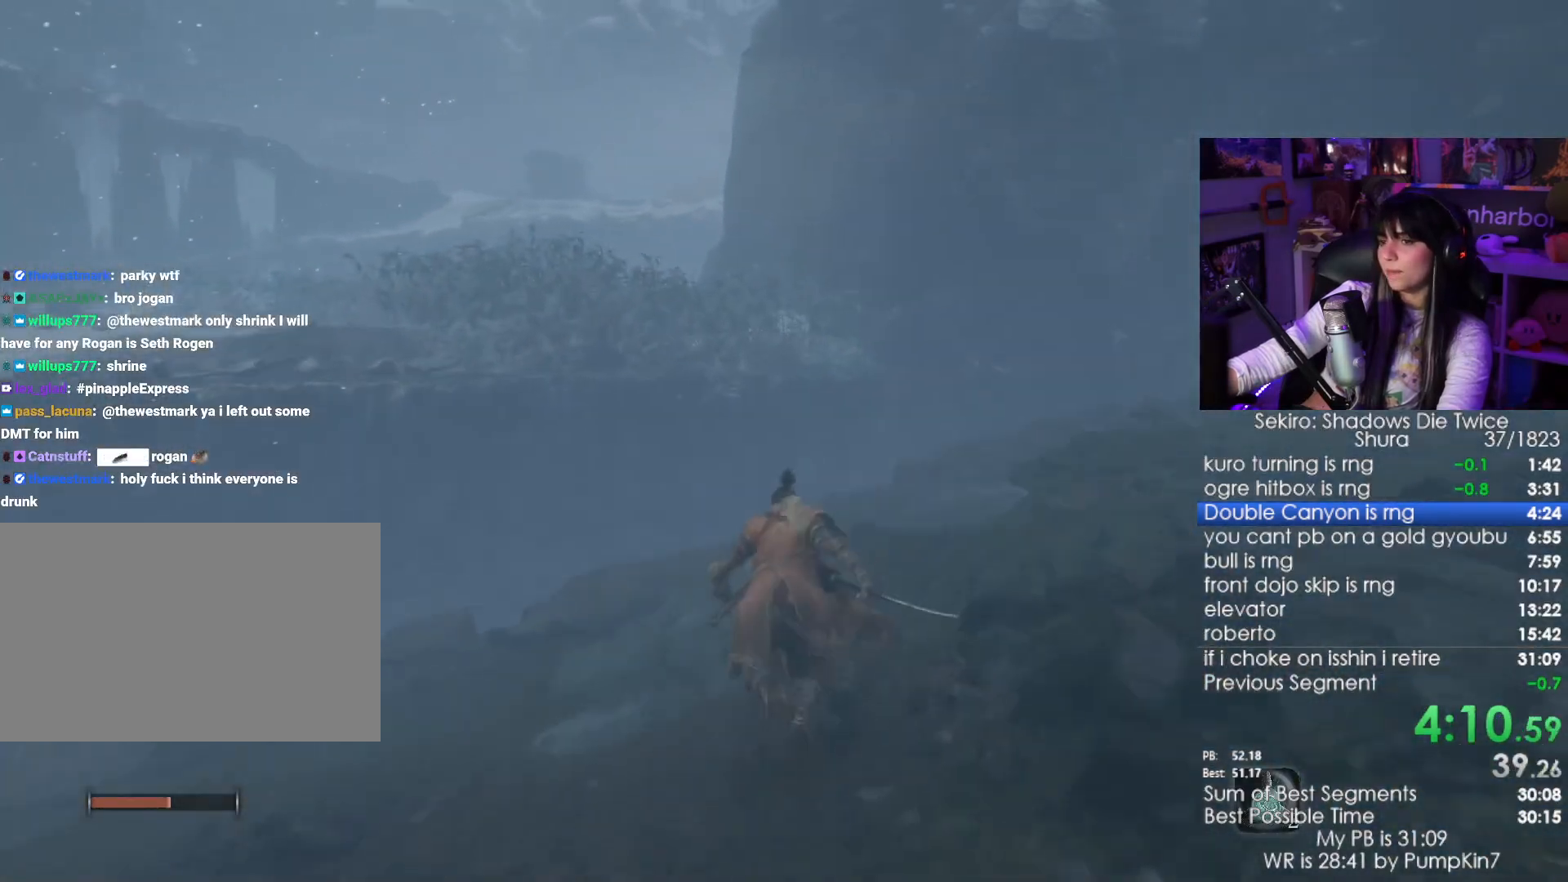
{"keys": ["shift", "w"], "mouse": [], "events": []}
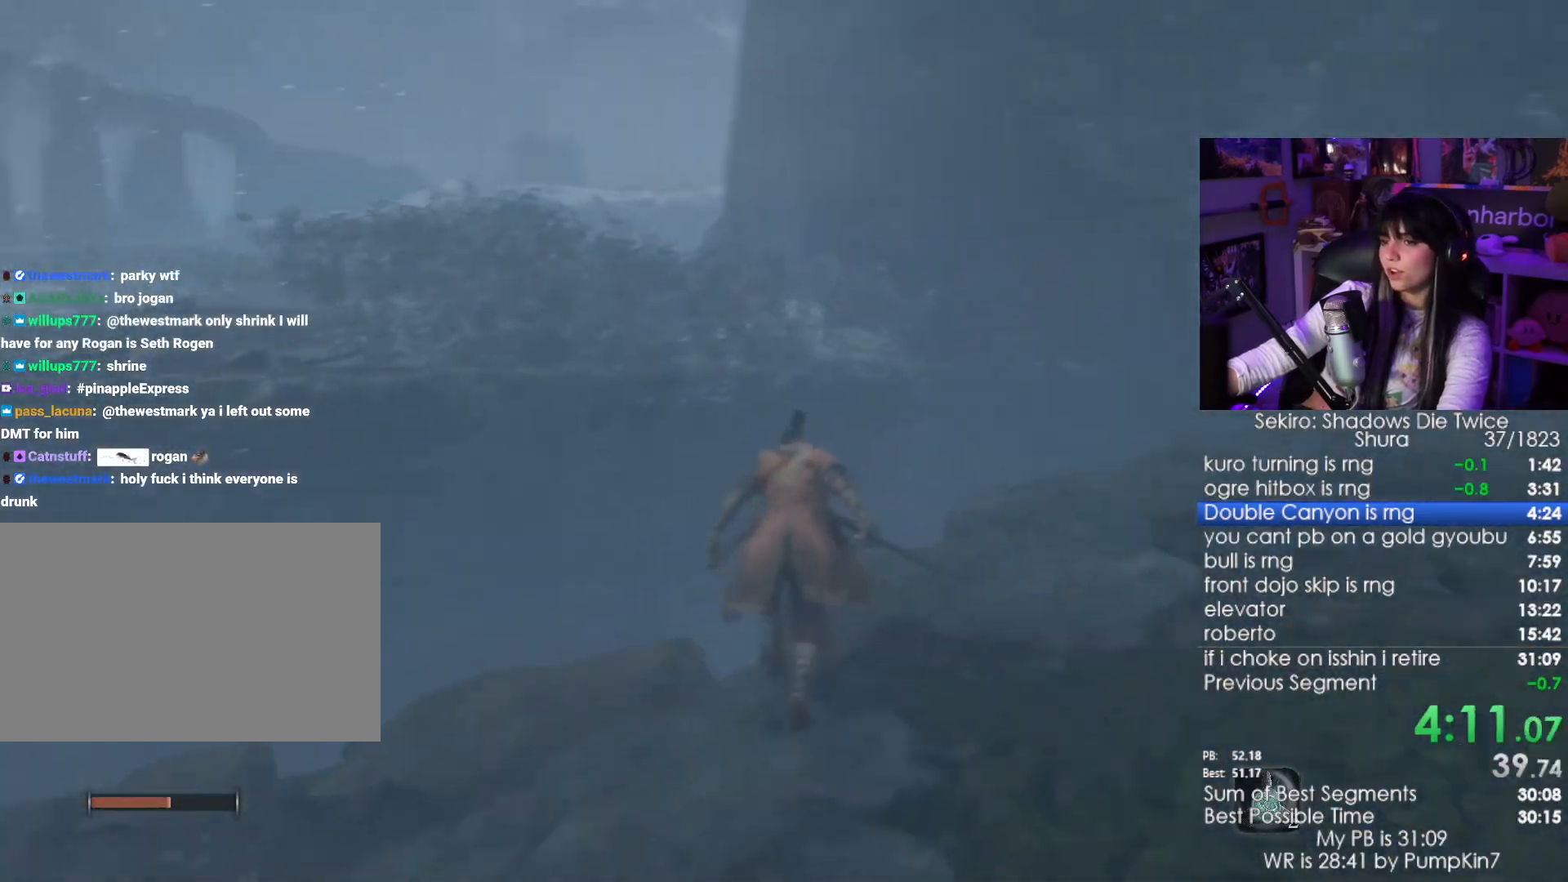
{"keys": ["shift", "w"], "mouse": [], "events": [[133, "space", "down"], [233, "space", "up"]]}
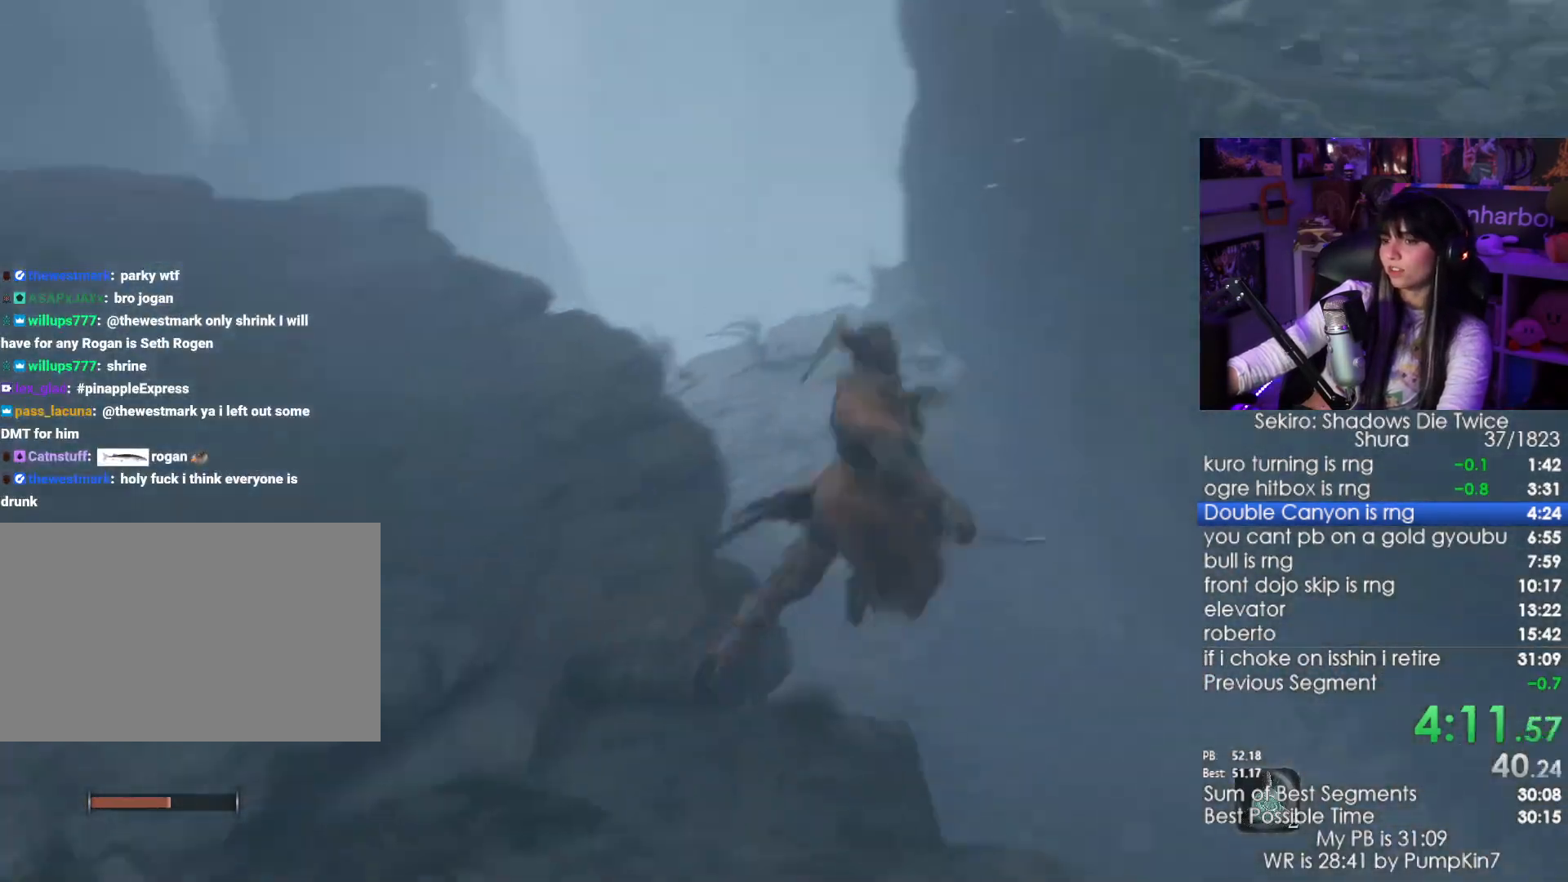
{"keys": ["shift", "w"], "mouse": [], "events": []}
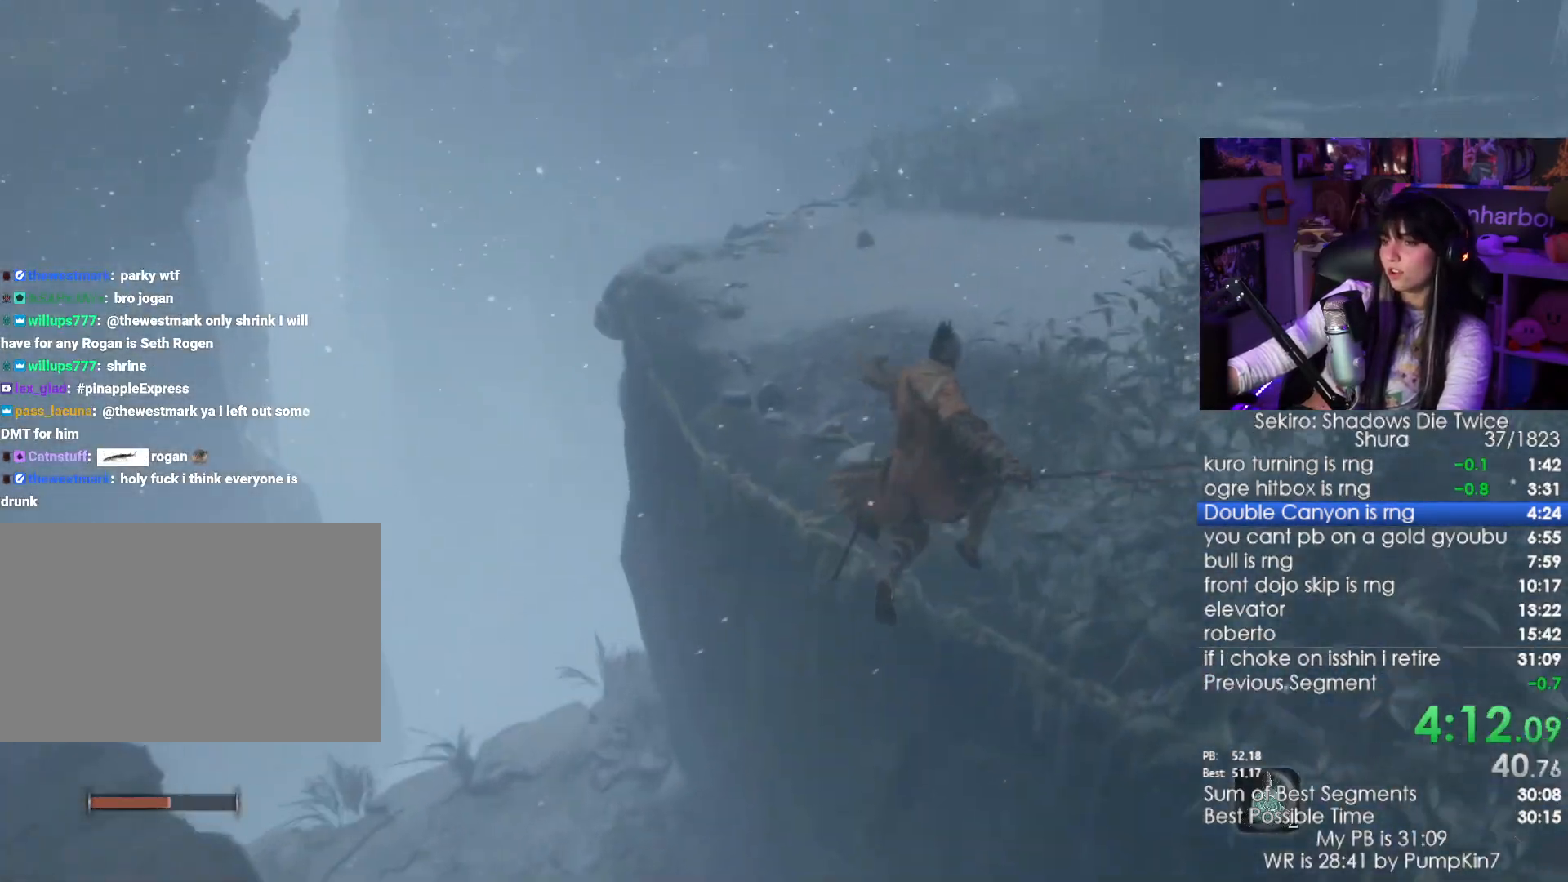
{"keys": ["shift", "w"], "mouse": [], "events": []}
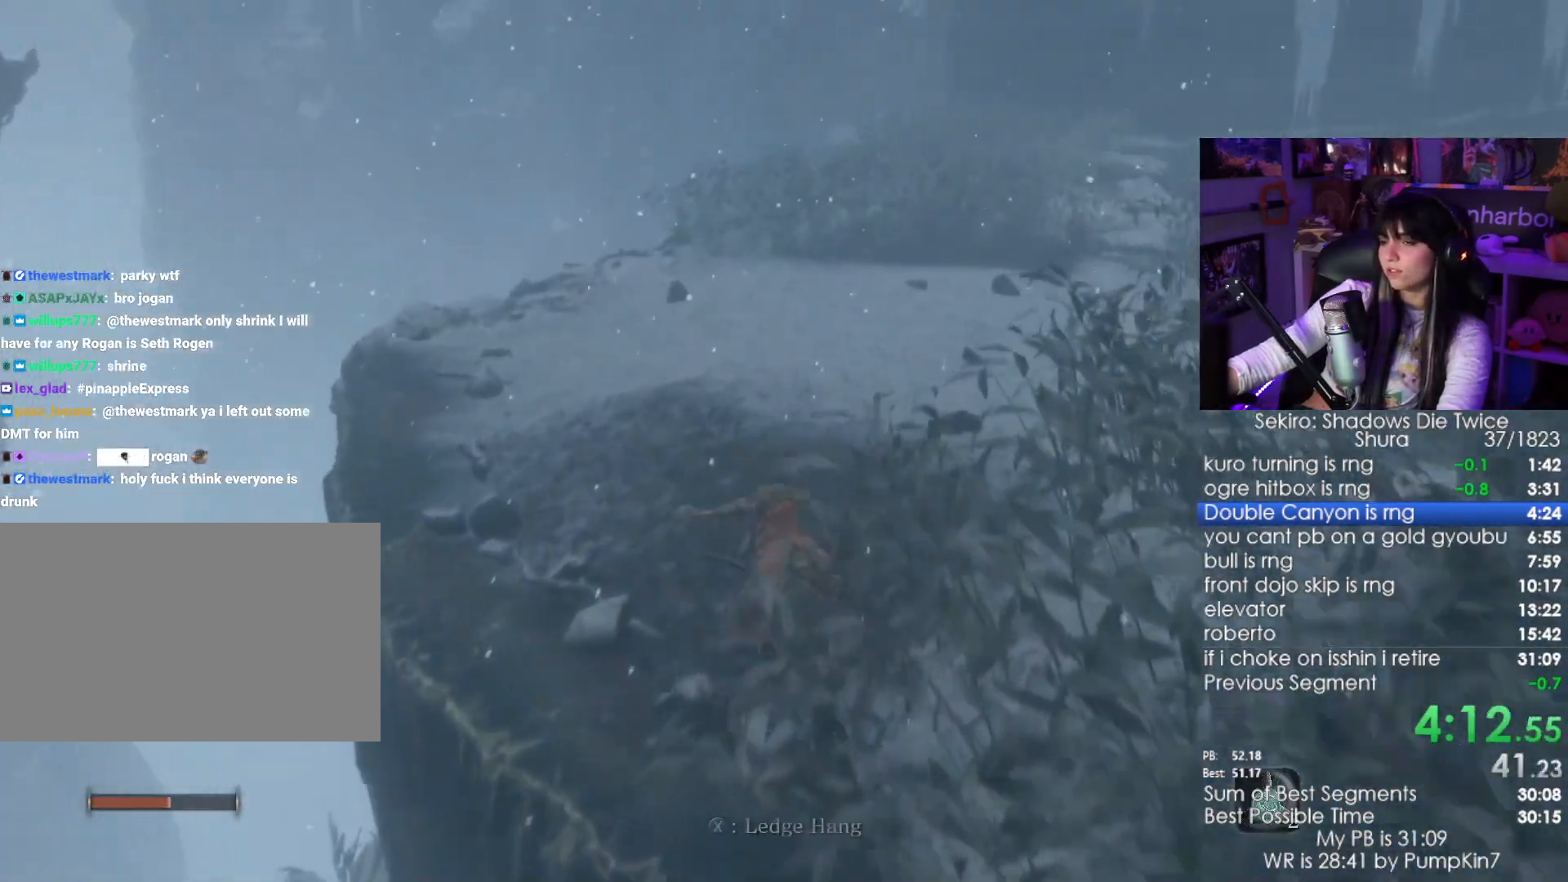
{"keys": ["shift", "w"], "mouse": [], "events": []}
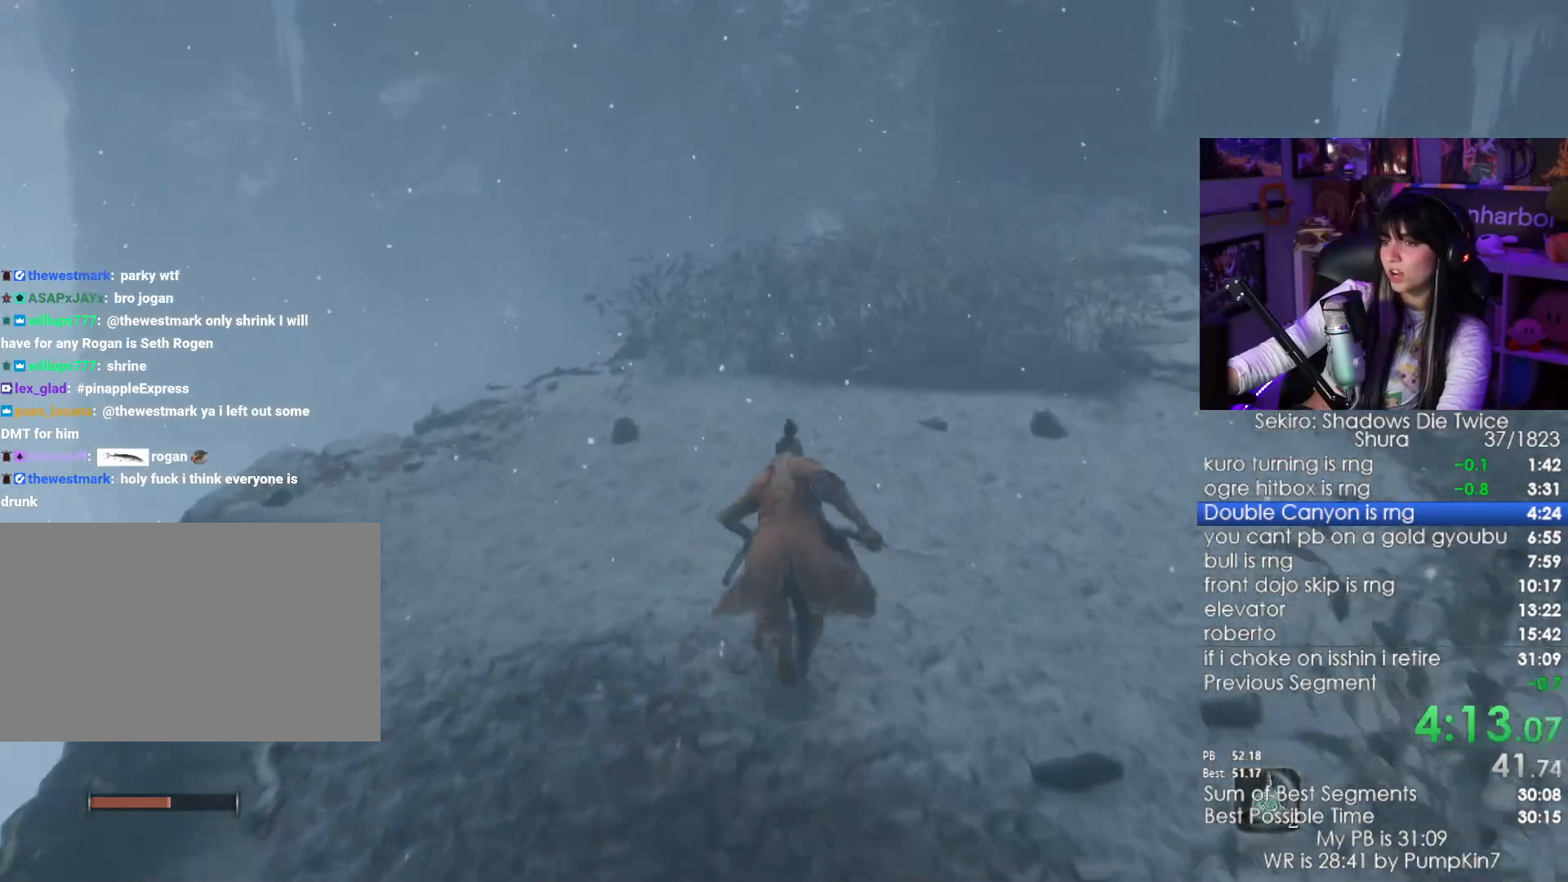
{"keys": ["shift", "w"], "mouse": [], "events": []}
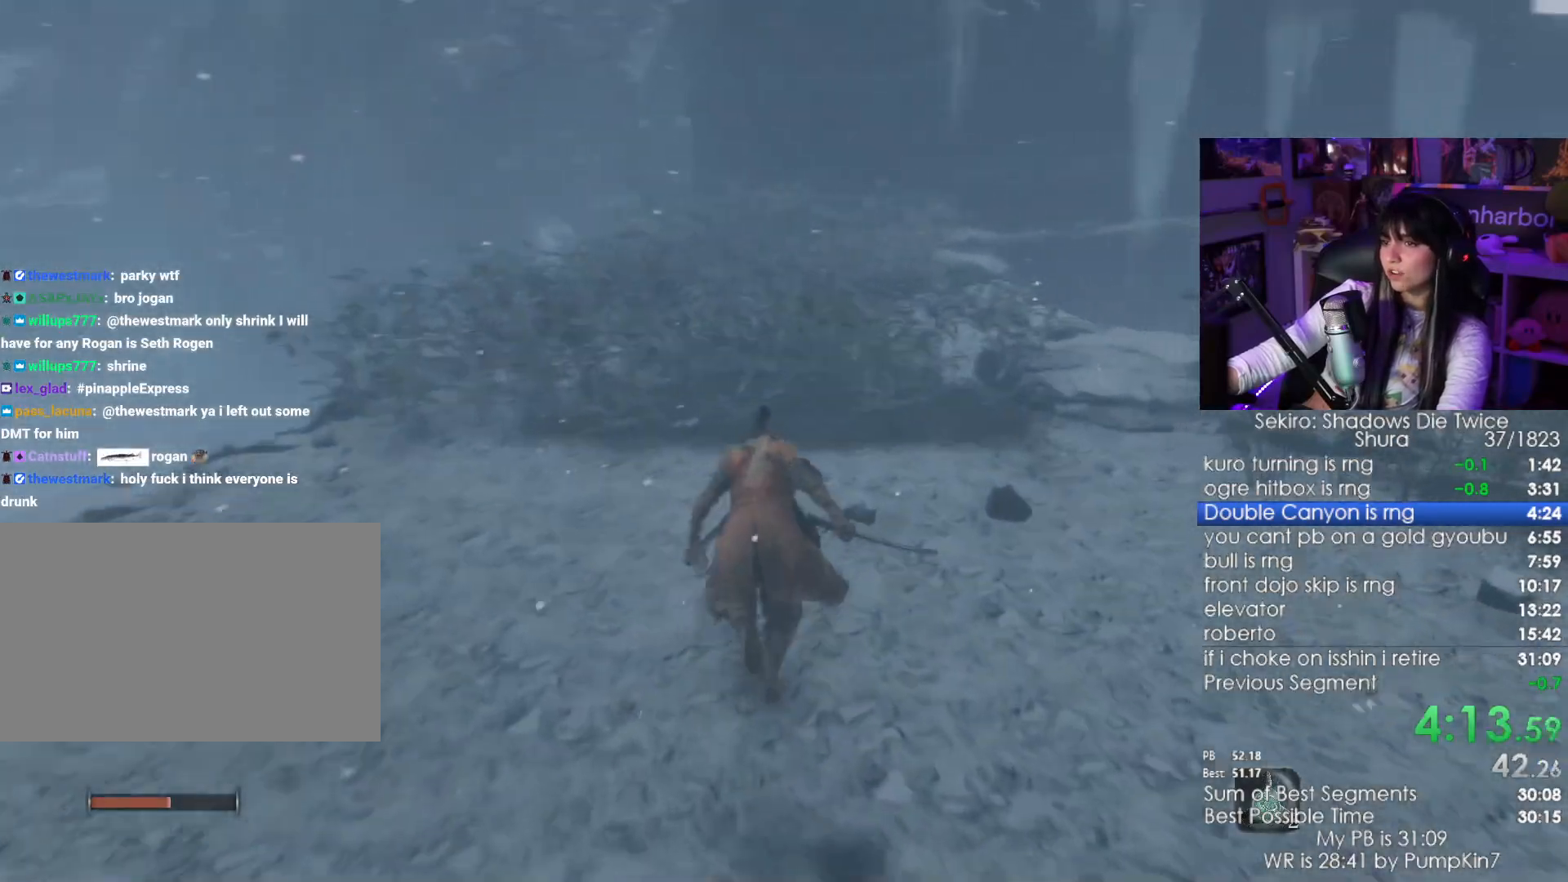
{"keys": ["shift", "w"], "mouse": [], "events": []}
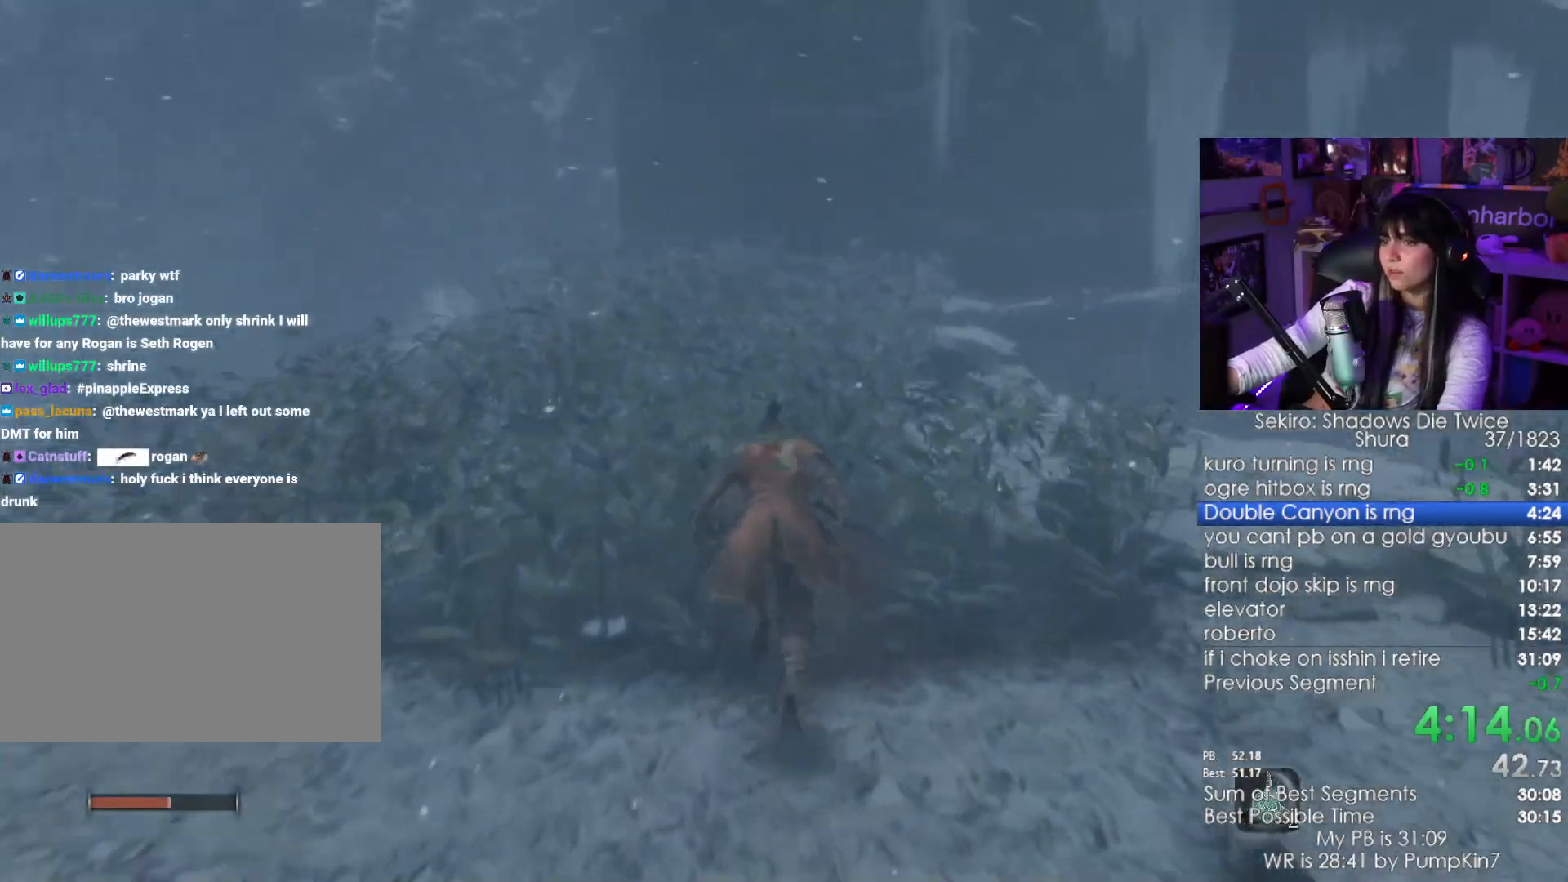
{"keys": ["shift", "w"], "mouse": [], "events": []}
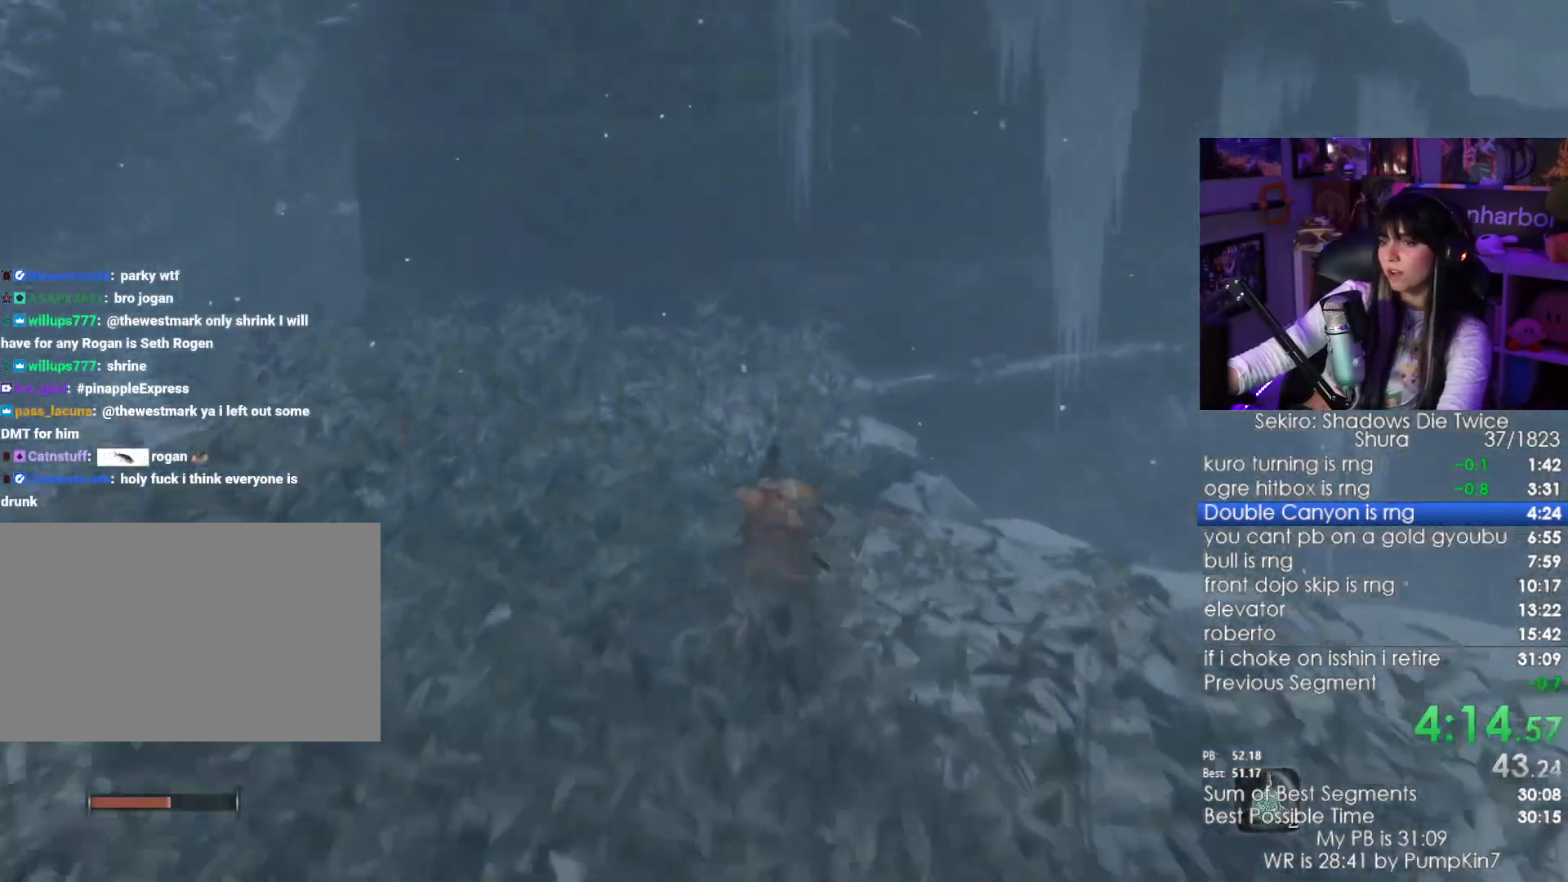
{"keys": ["w"], "mouse": [], "events": [[433, "shift", "up"]]}
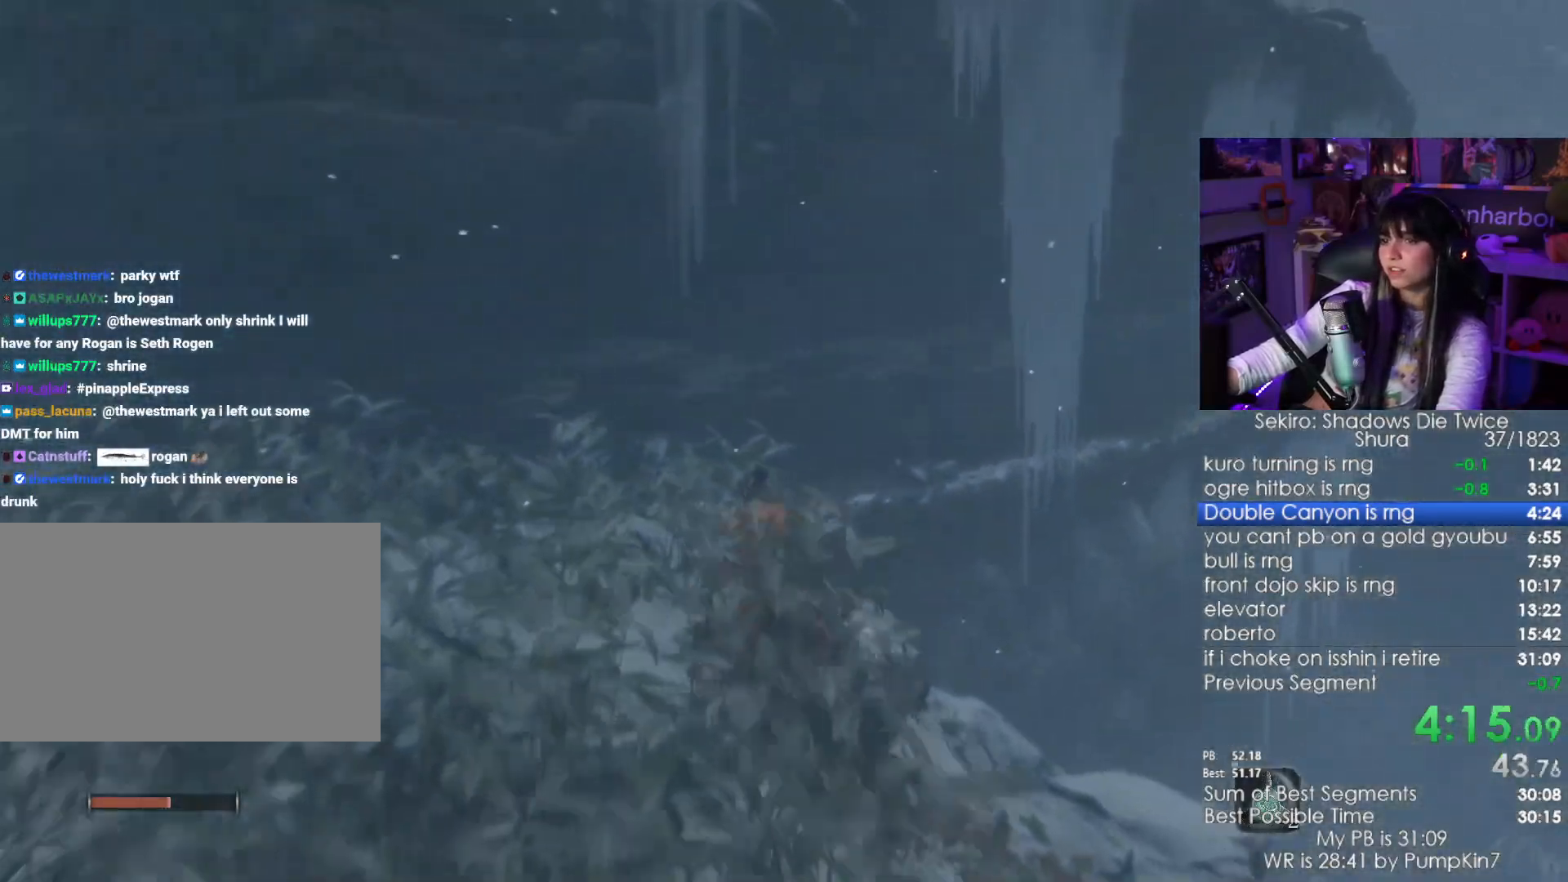
{"keys": ["w"], "mouse": [], "events": []}
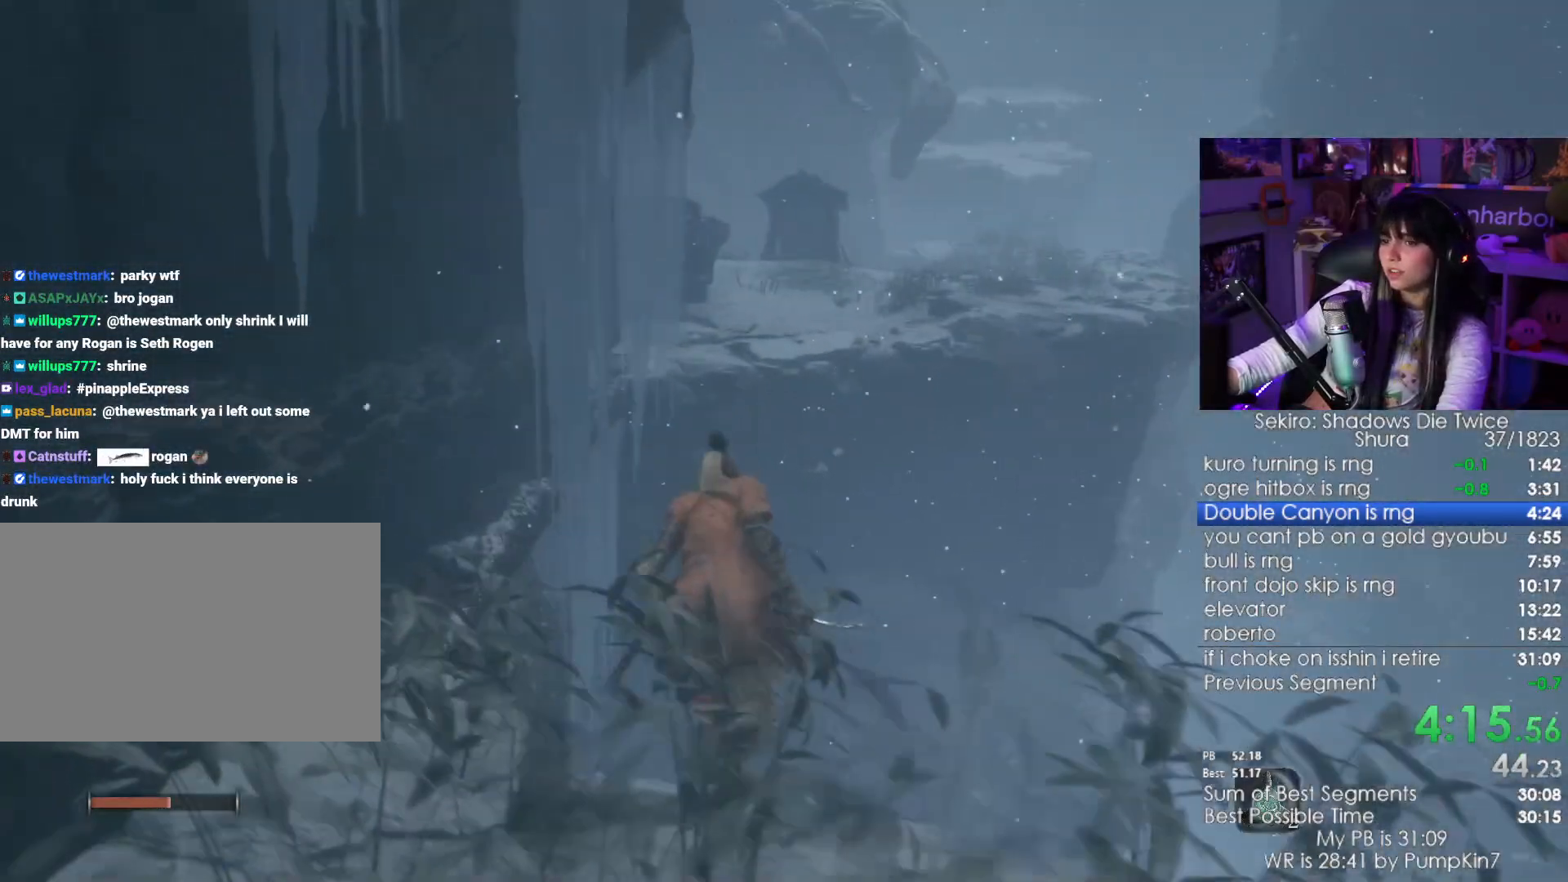
{"keys": ["shift", "w"], "mouse": [], "events": [[367, "shift", "down"]]}
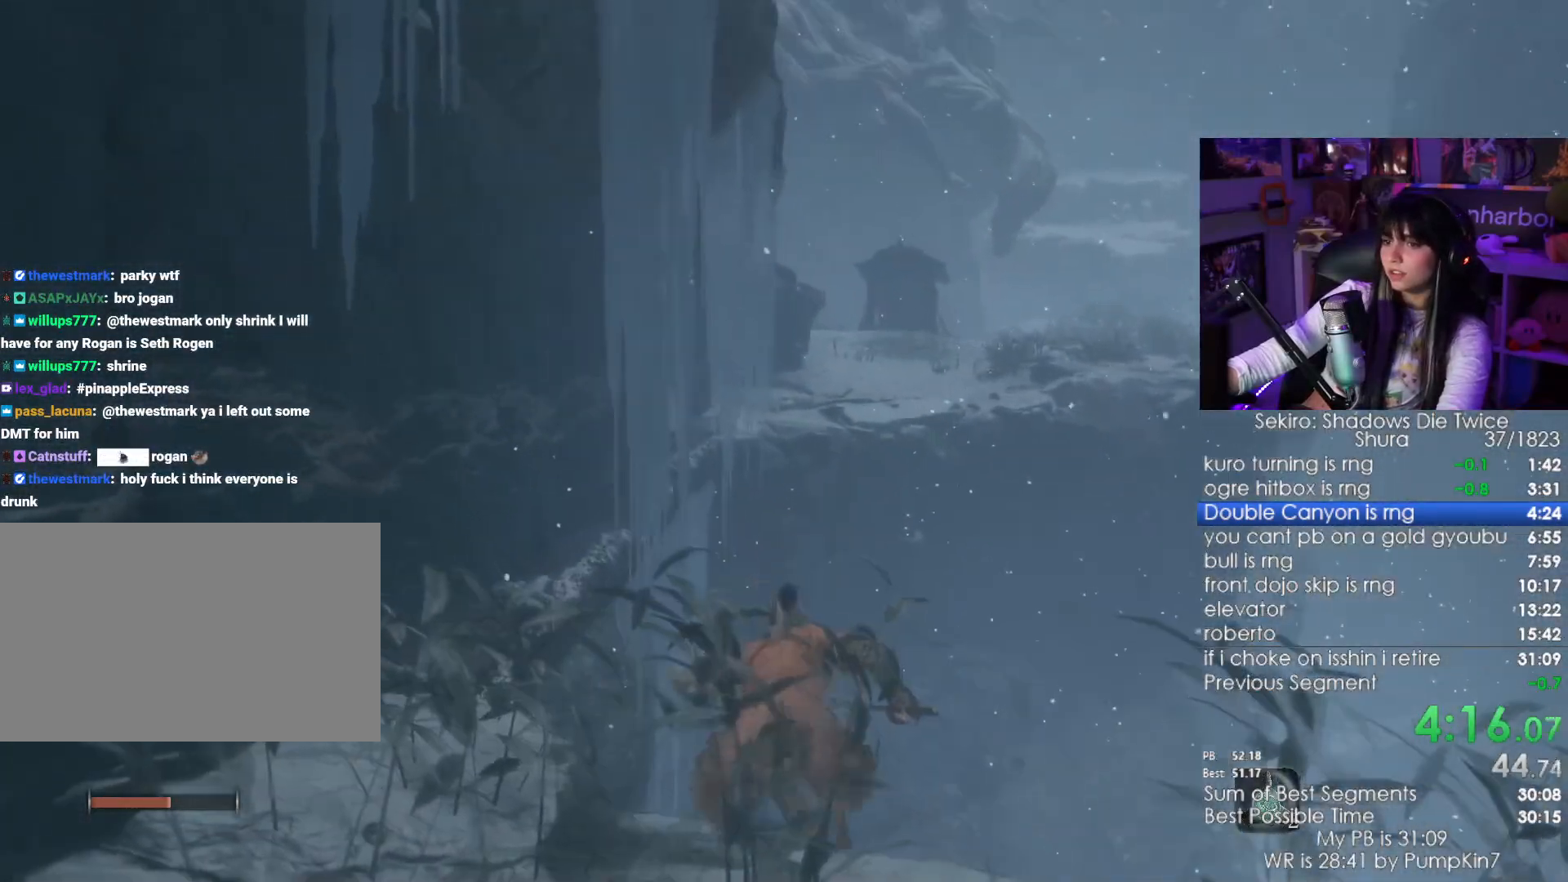
{"keys": ["shift", "space", "w"], "mouse": [], "events": [[433, "space", "down"]]}
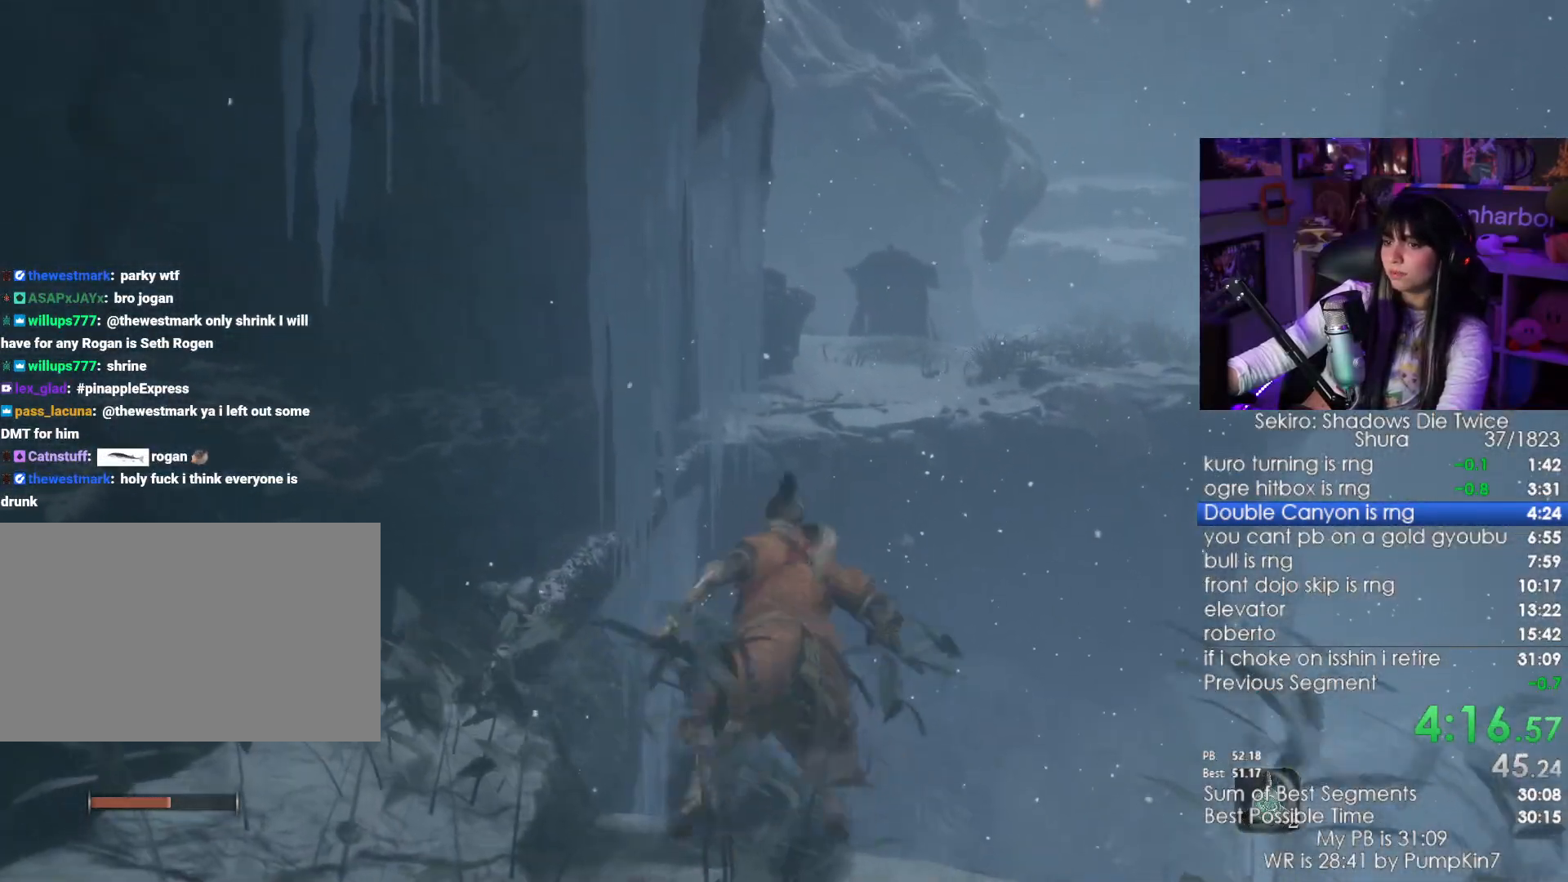
{"keys": ["w"], "mouse": [], "events": [[33, "shift", "up"], [67, "space", "up"]]}
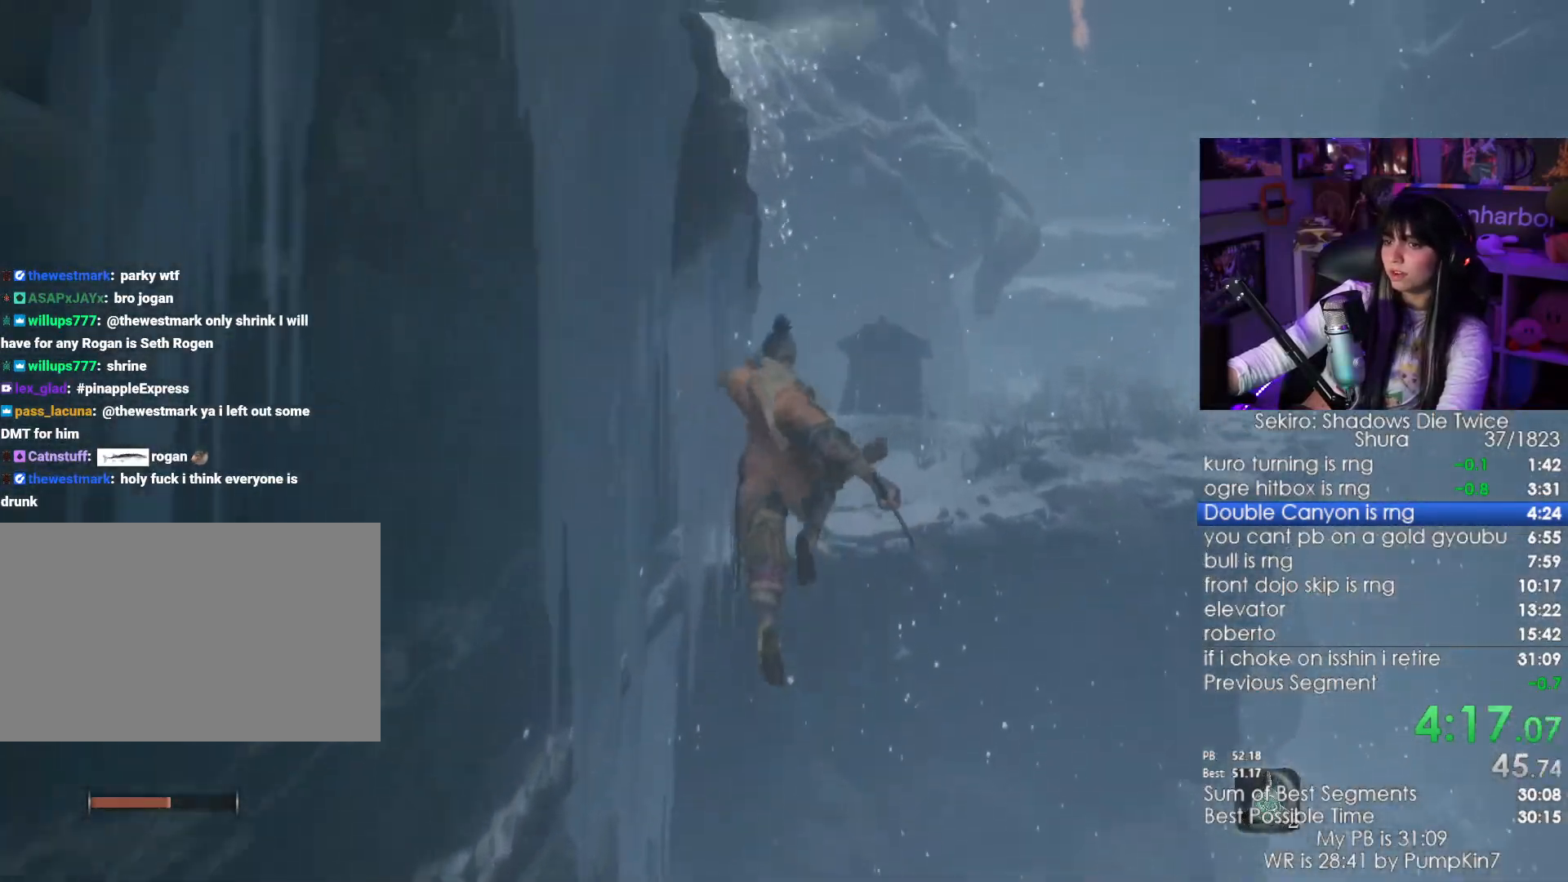
{"keys": ["w"], "mouse": [], "events": [[317, "space", "down"], [417, "space", "up"]]}
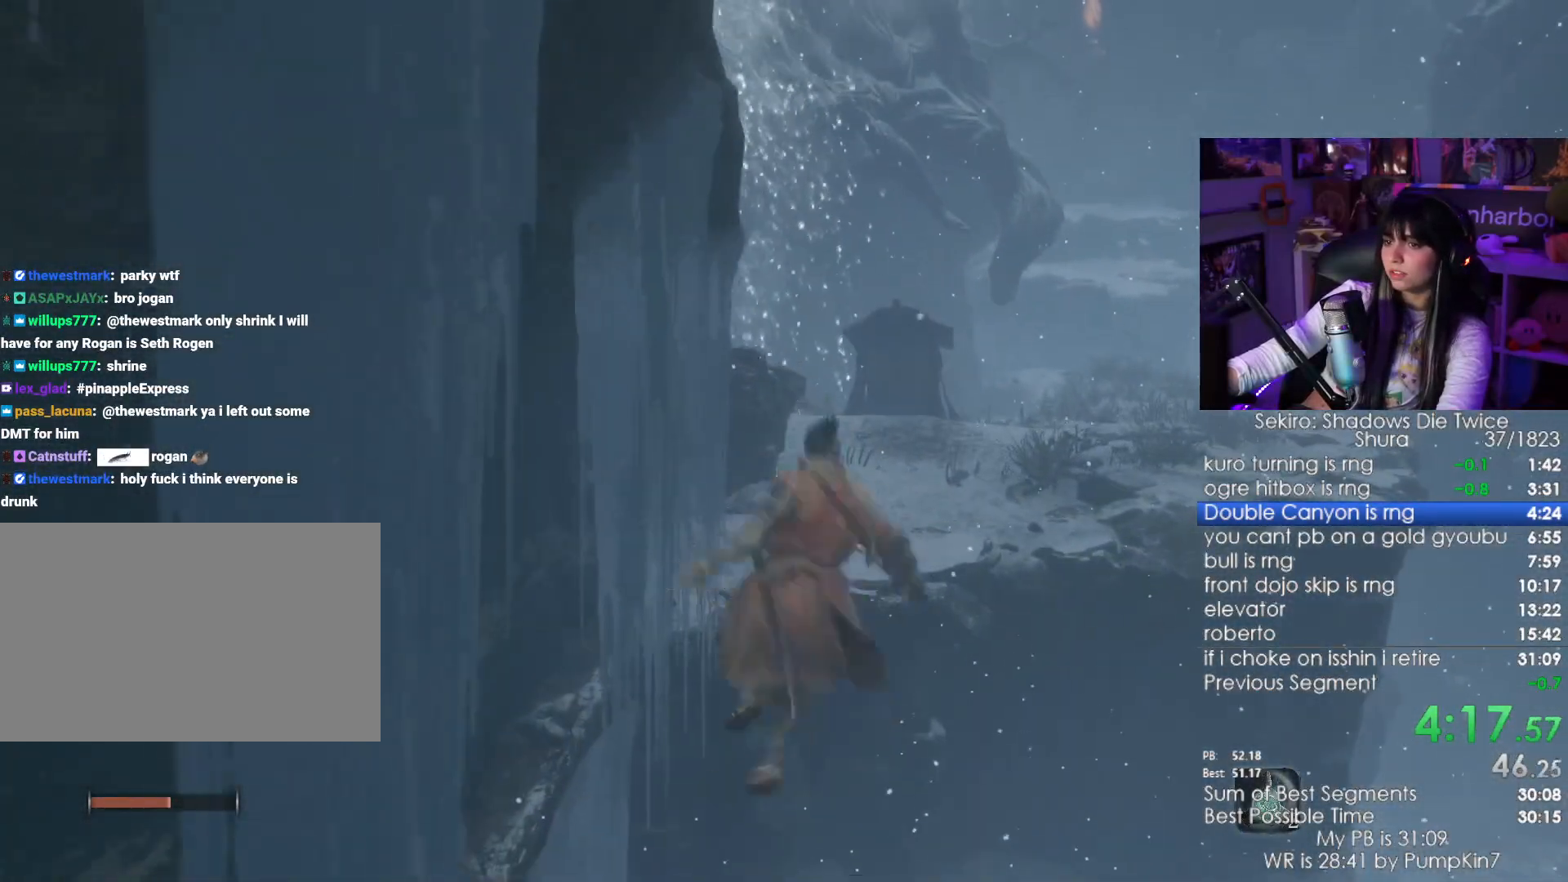
{"keys": ["a", "w"], "mouse": [], "events": [[383, "a", "down"]]}
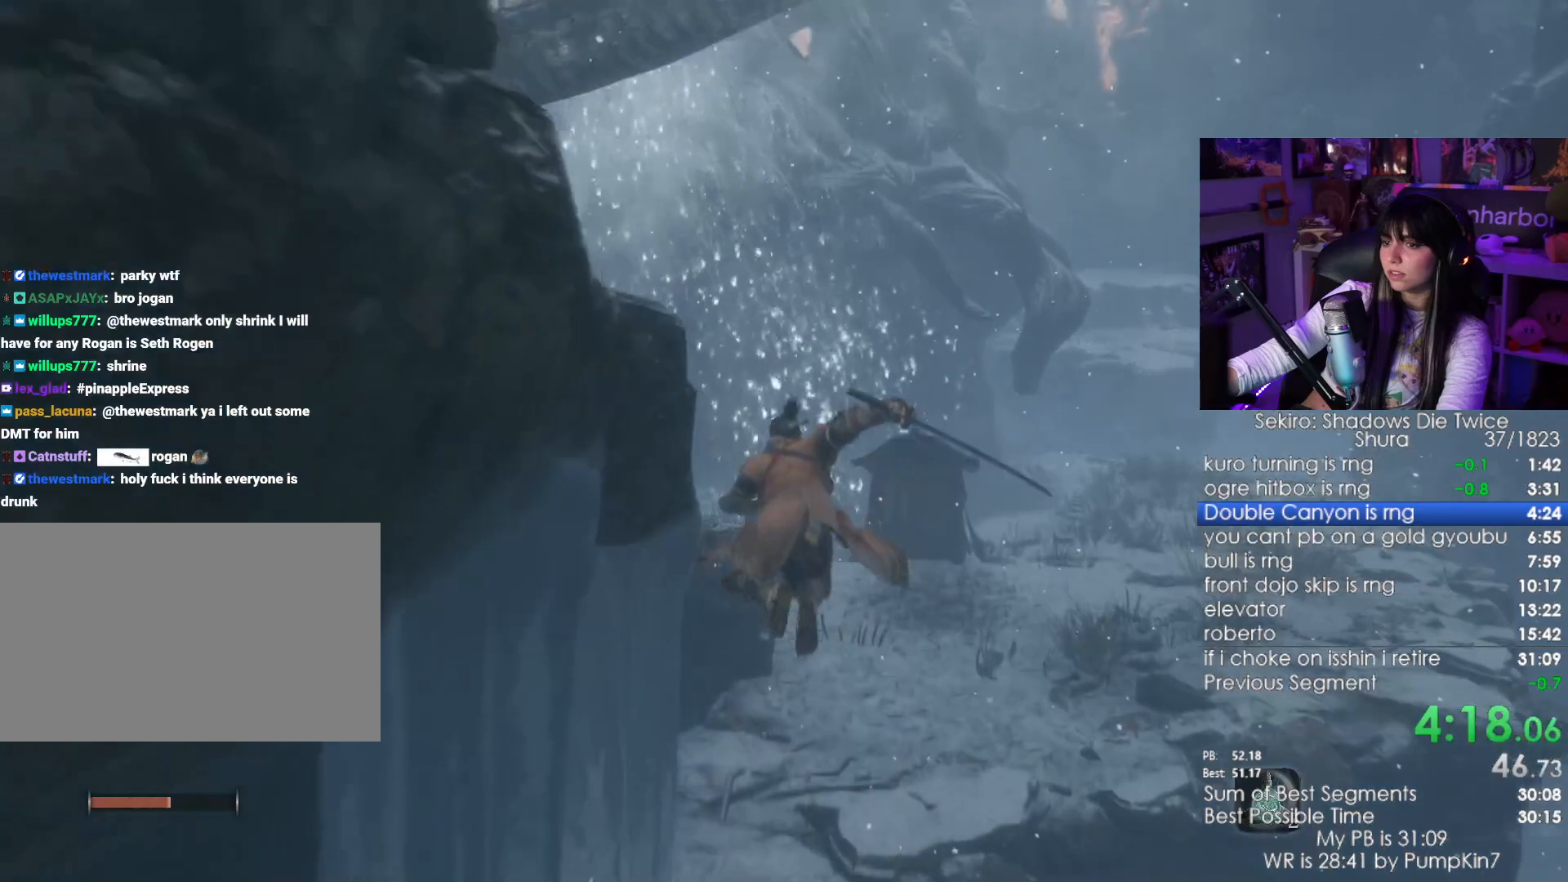
{"keys": ["shift", "w"], "mouse": [], "events": [[500, "a", "up"], [500, "shift", "down"]]}
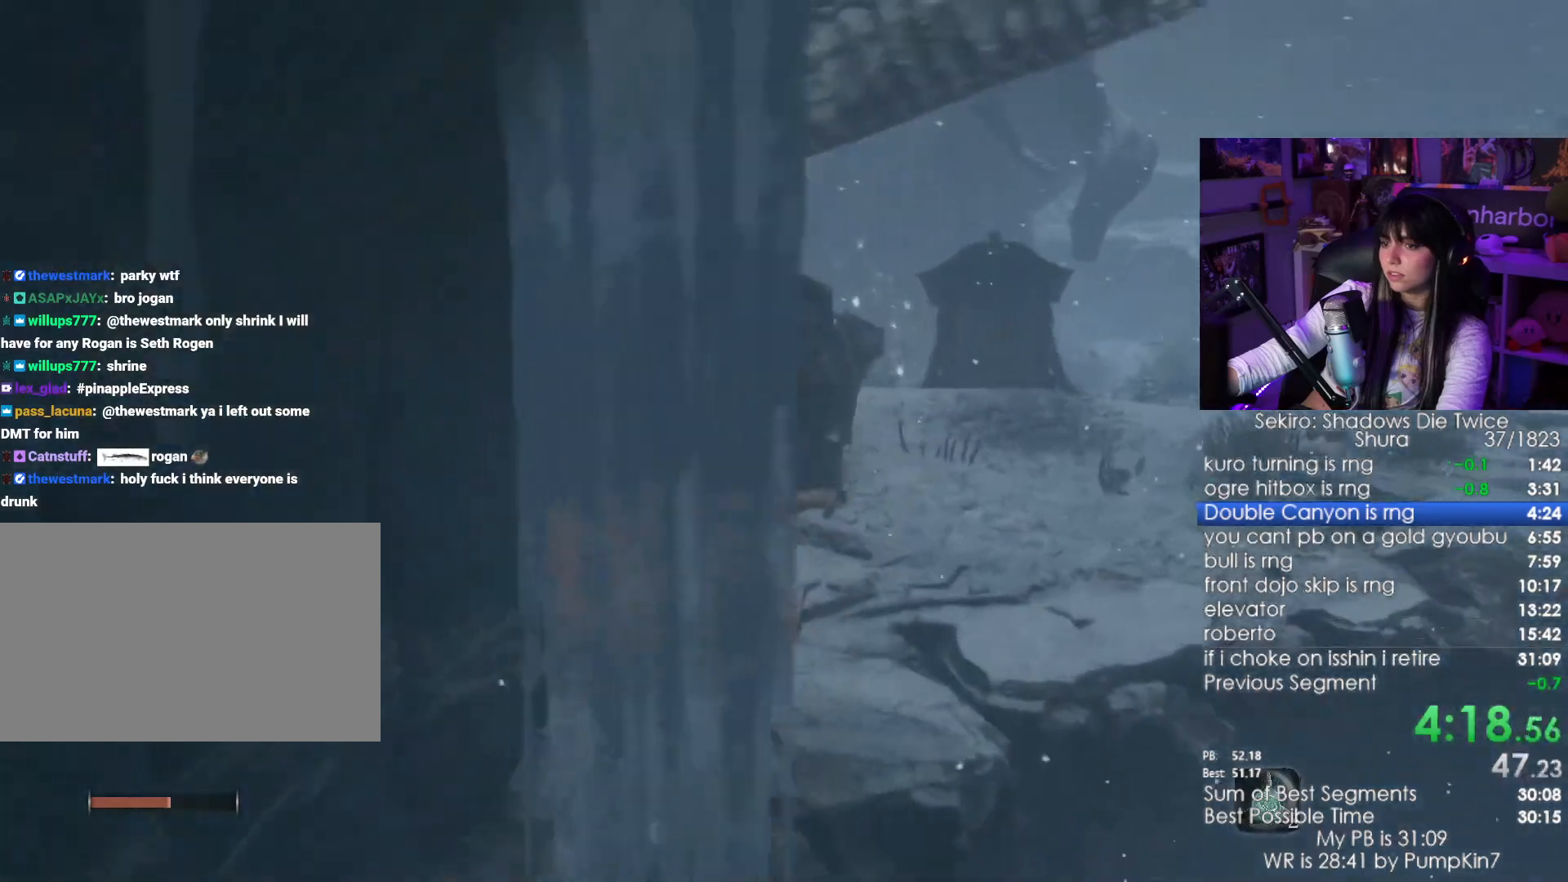
{"keys": ["shift", "w"], "mouse": [], "events": []}
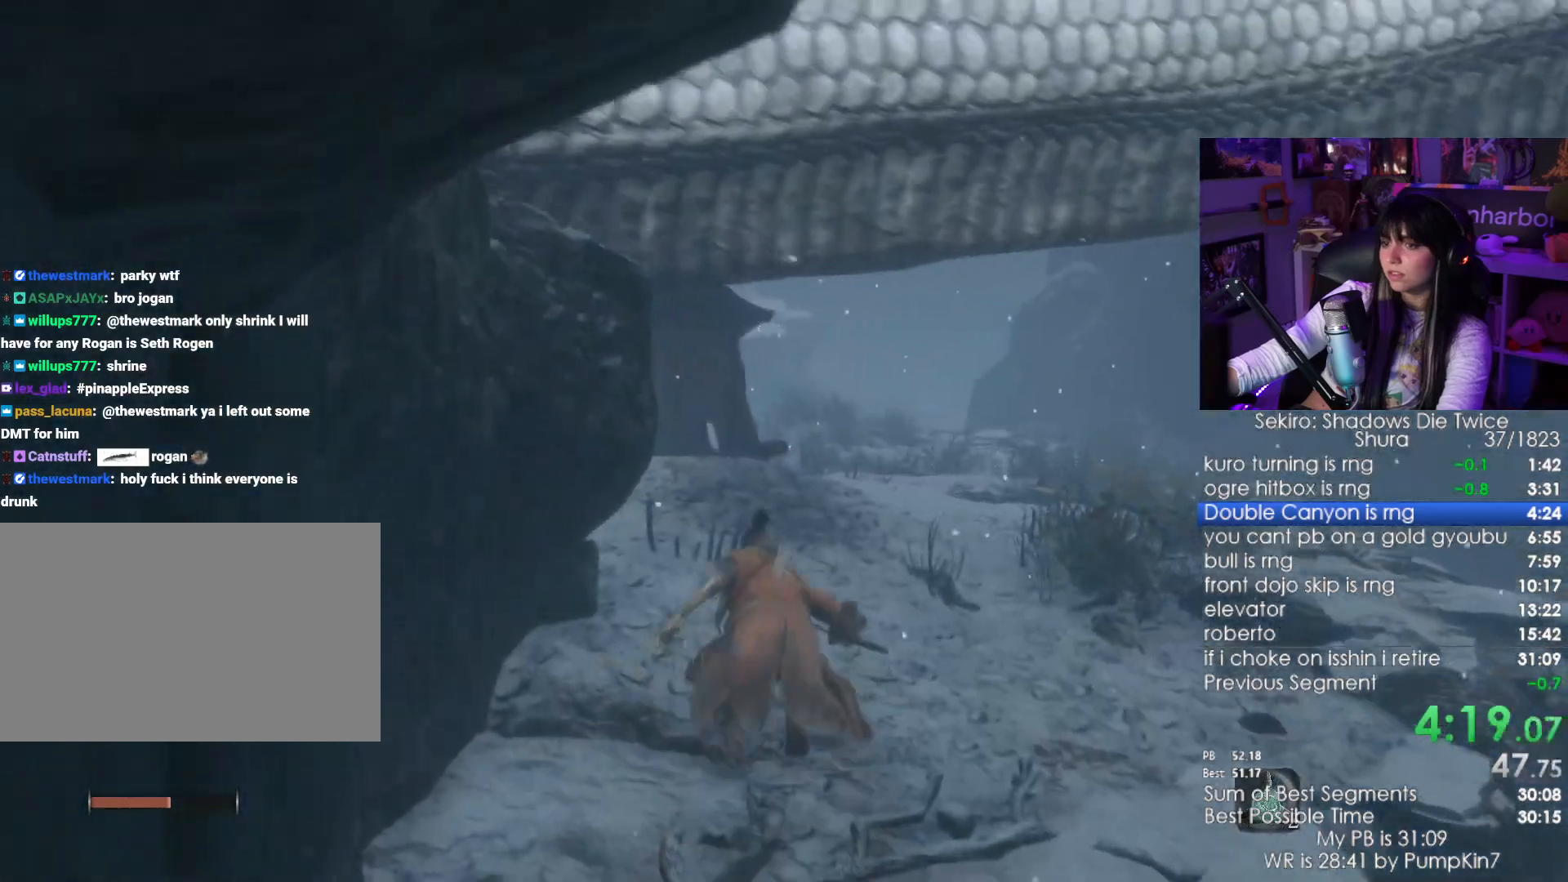
{"keys": ["shift", "w"], "mouse": [], "events": []}
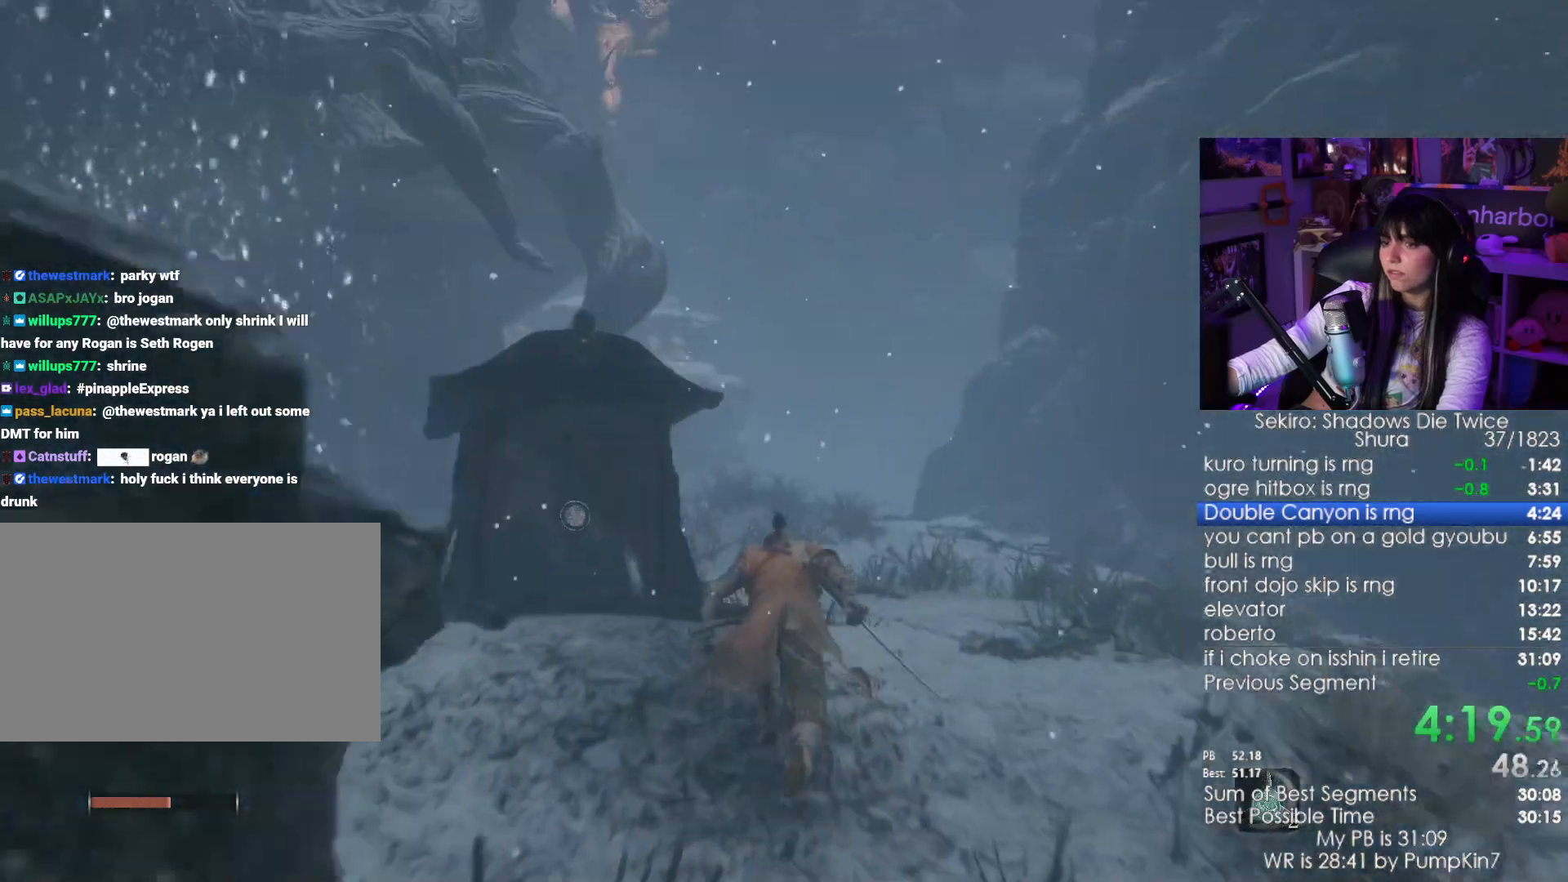
{"keys": ["shift", "w"], "mouse": [], "events": []}